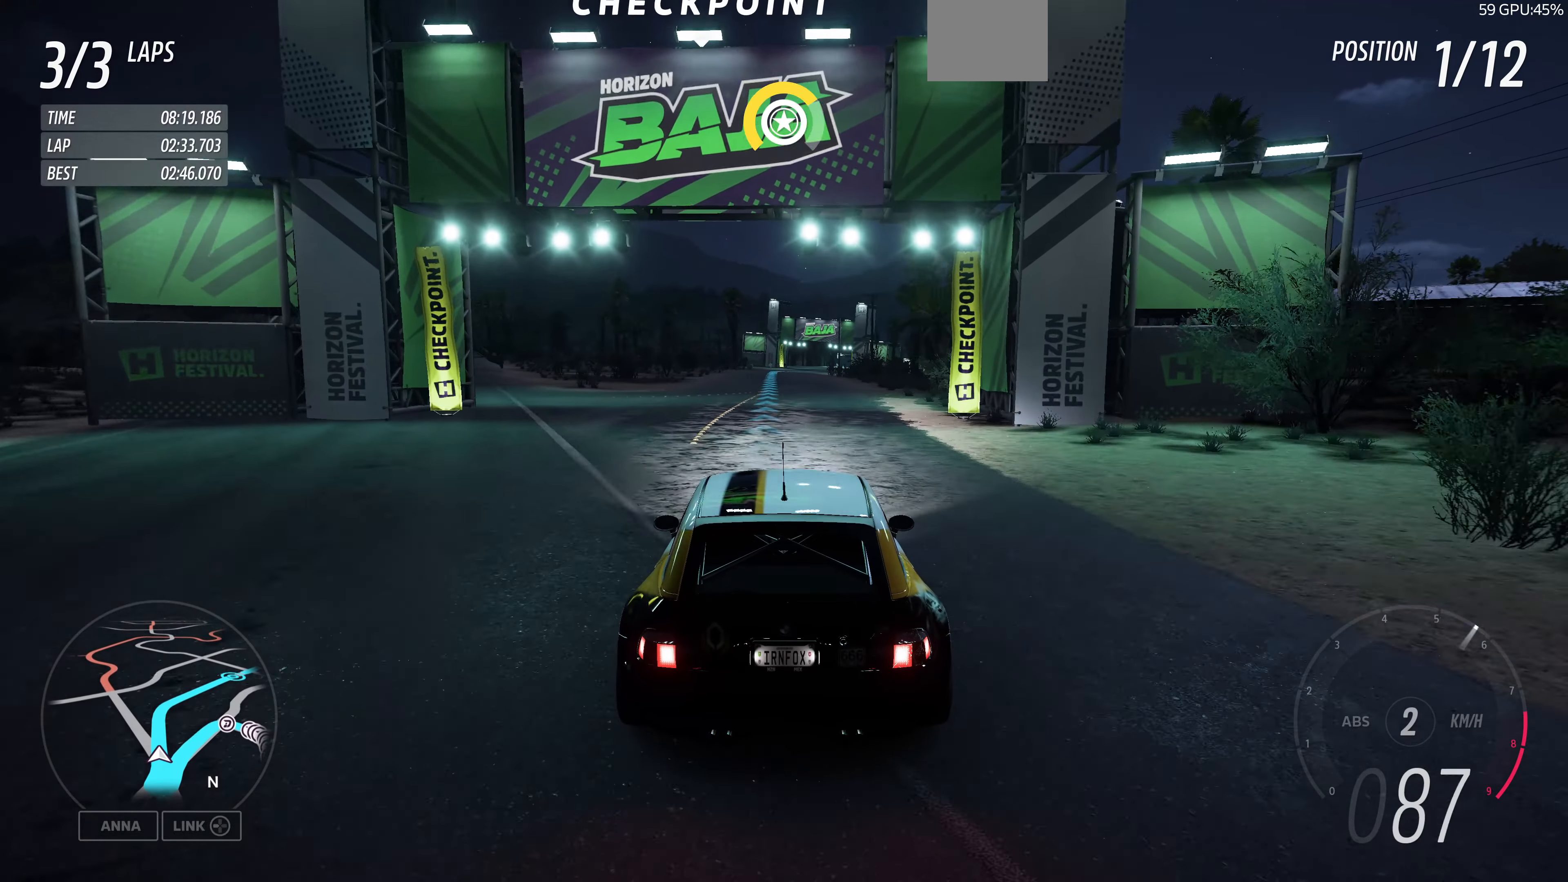
Gameplay with a controller (PlayStation layout); each line is a JSON object with the inputs held at the frame after it. "events" lists button and stick changes between this image and that frame as [ms after this image, input, new state], when the widget could be followed in between.
{"buttons": ["R2"], "left_stick": "up", "right_stick": "center", "events": []}
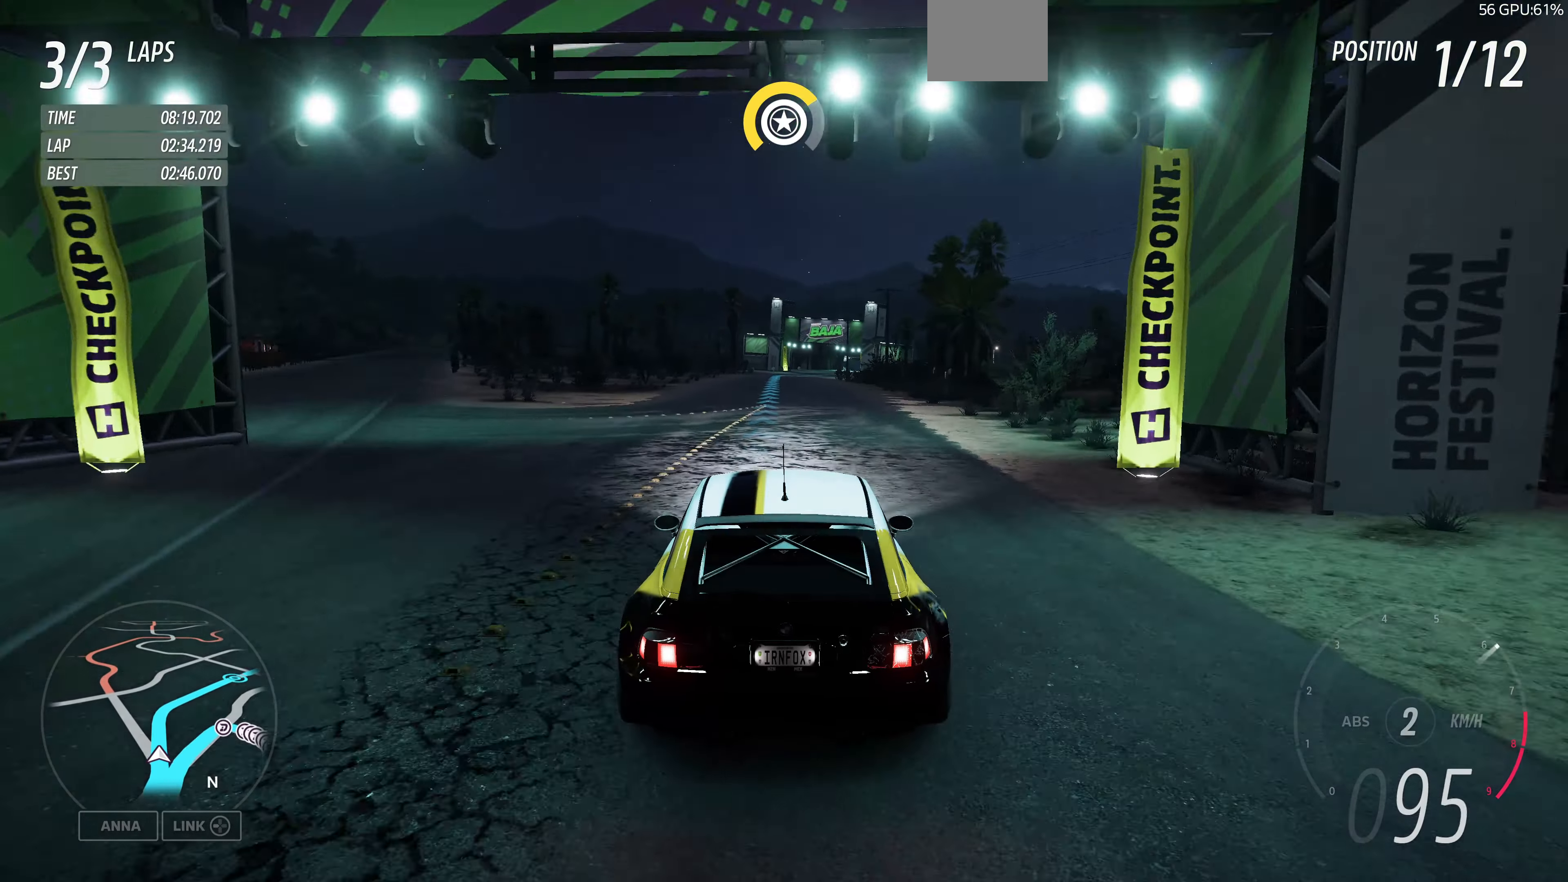
{"buttons": ["R2"], "left_stick": "up", "right_stick": "down", "events": [[500, "right_stick", "down"]]}
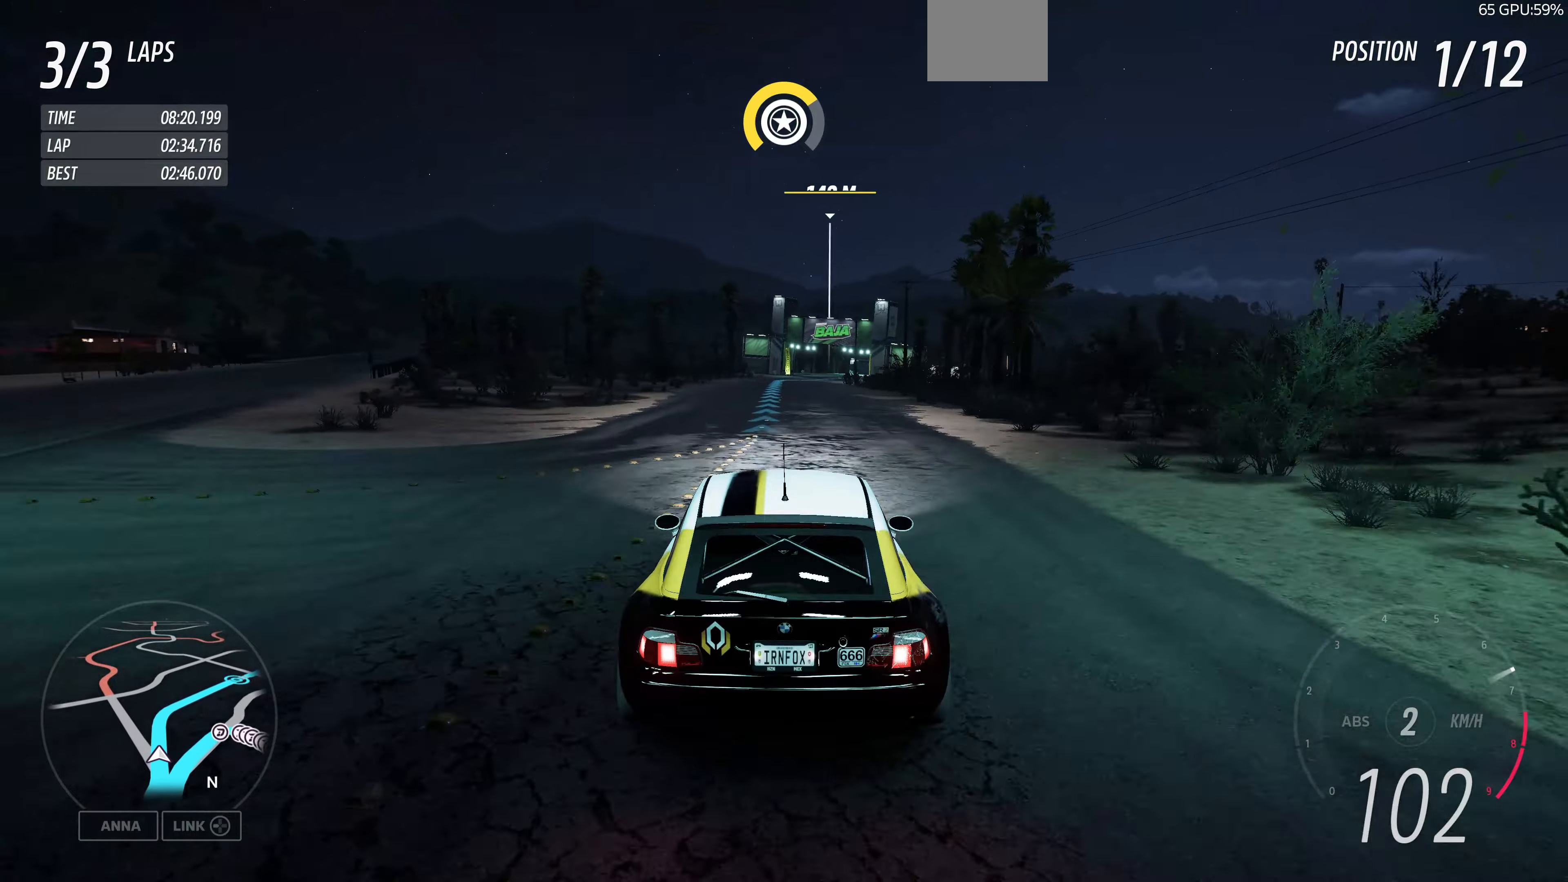
{"buttons": ["R2"], "left_stick": "up", "right_stick": "down", "events": []}
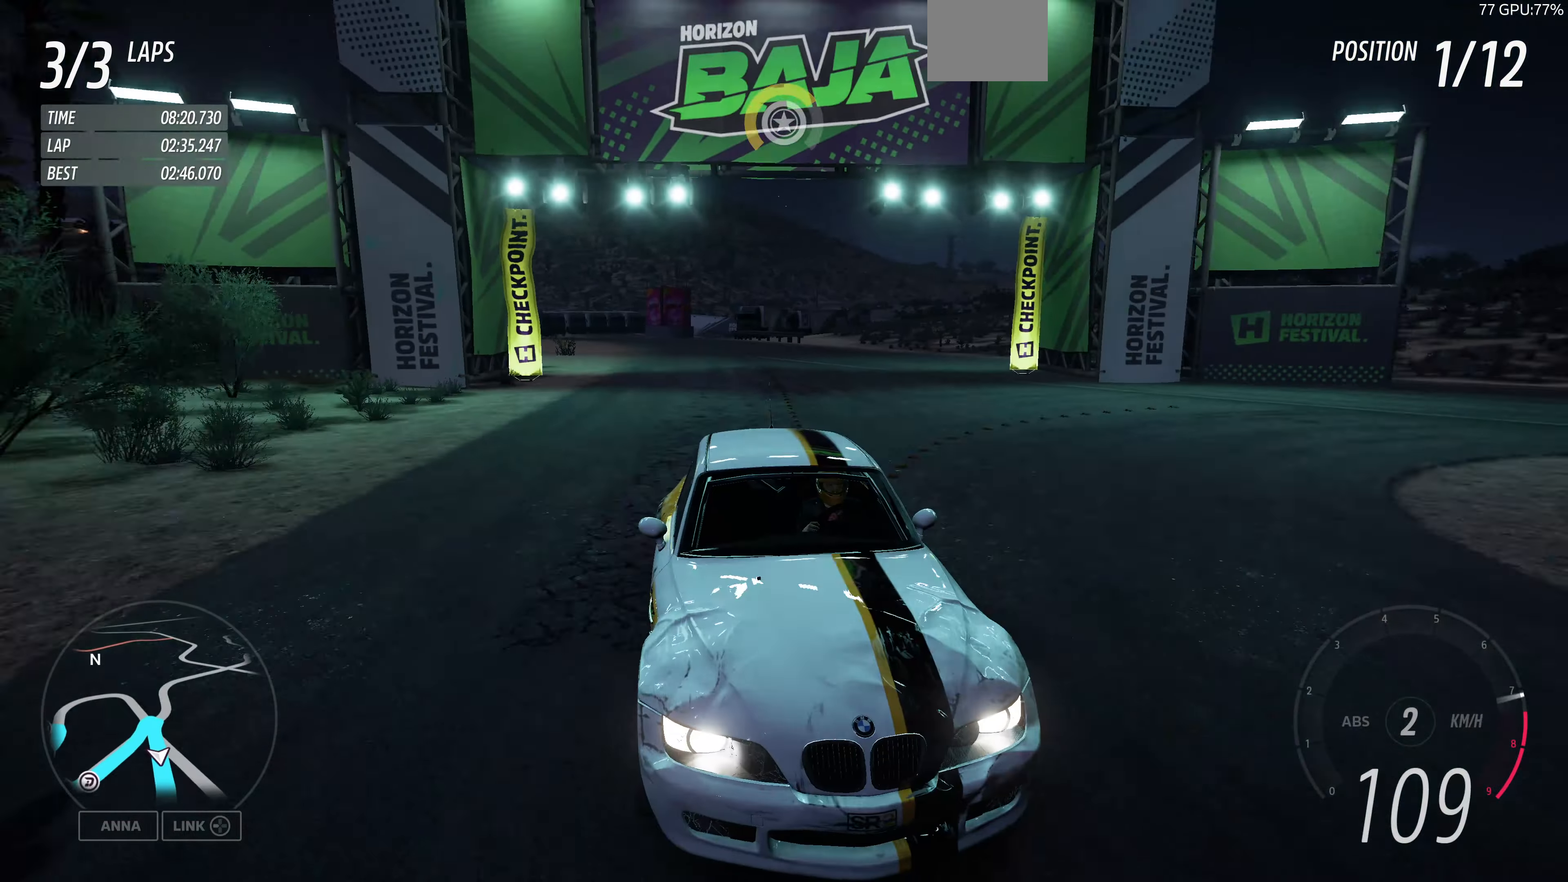
{"buttons": ["R2"], "left_stick": "up", "right_stick": "down", "events": []}
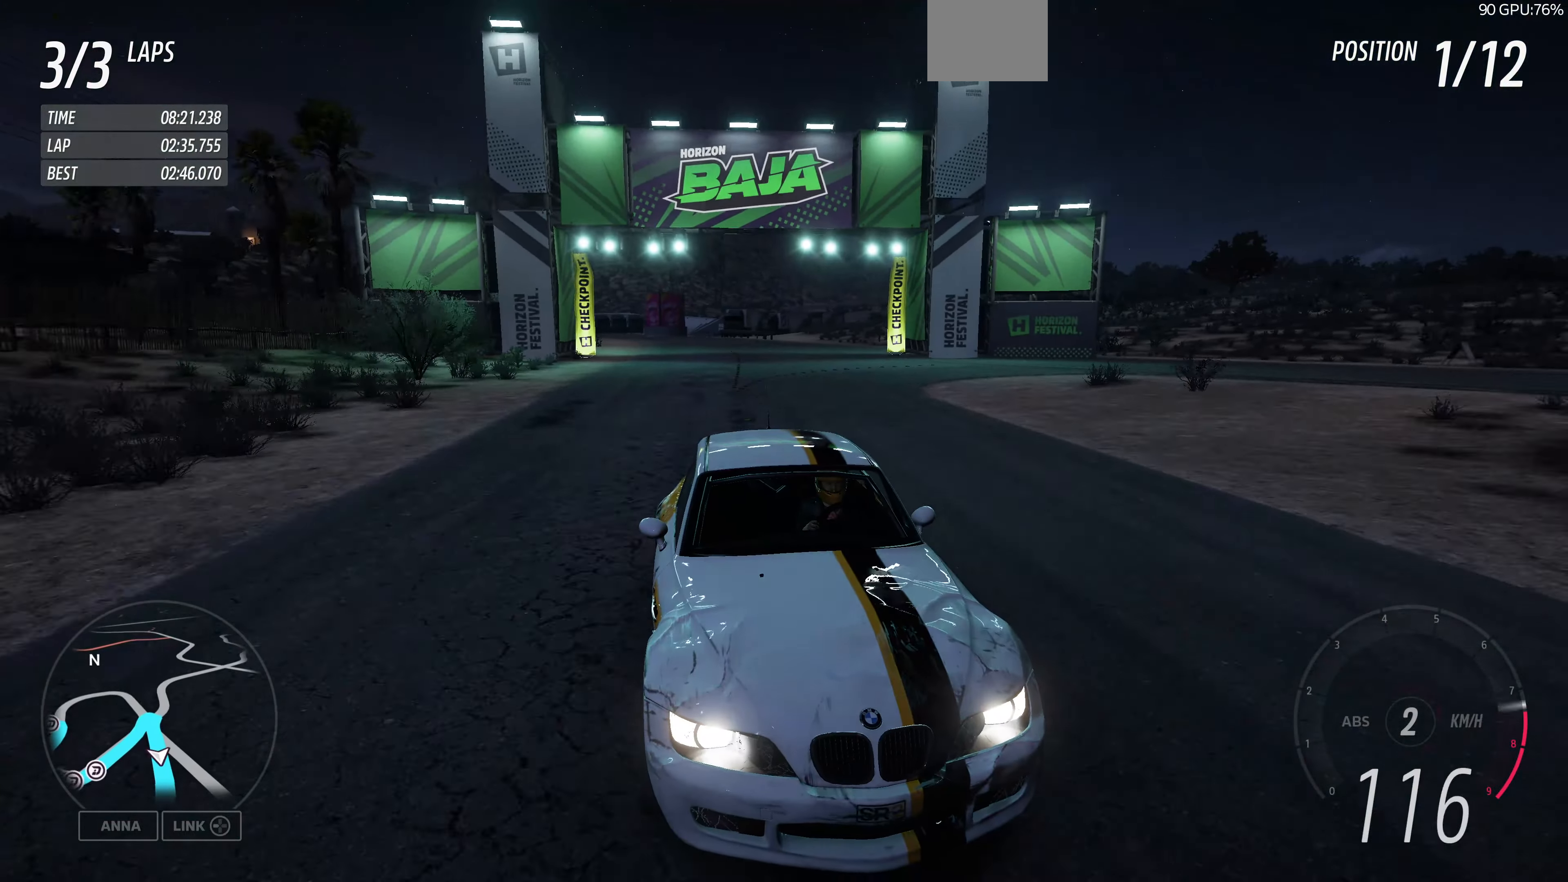
{"buttons": ["R2"], "left_stick": "up", "right_stick": "center", "events": [[167, "right_stick", "center"]]}
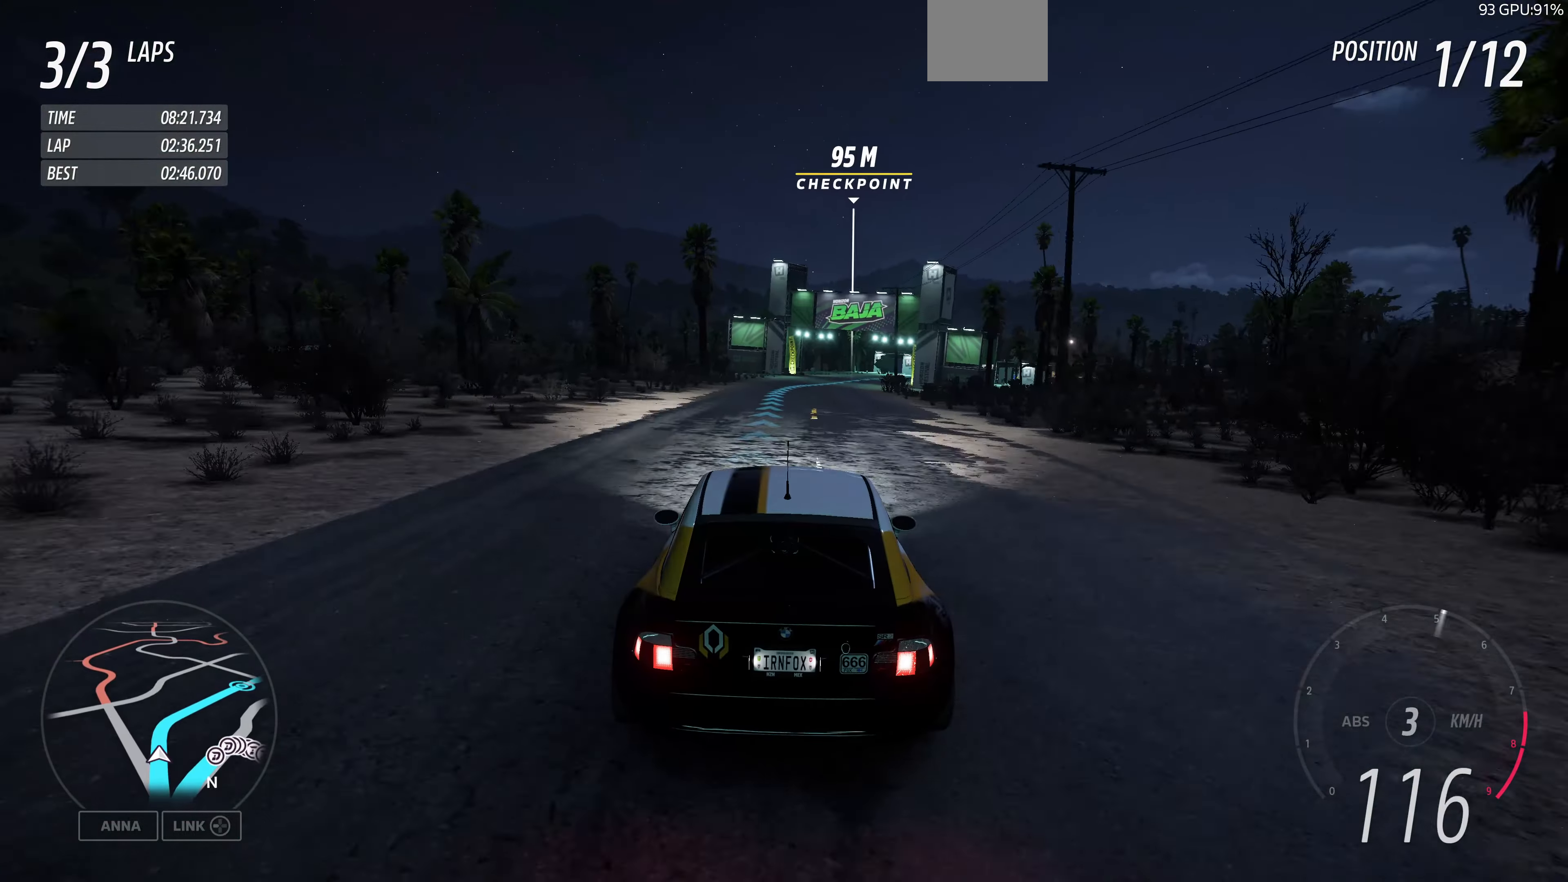
{"buttons": ["R2"], "left_stick": "up", "right_stick": "center", "events": []}
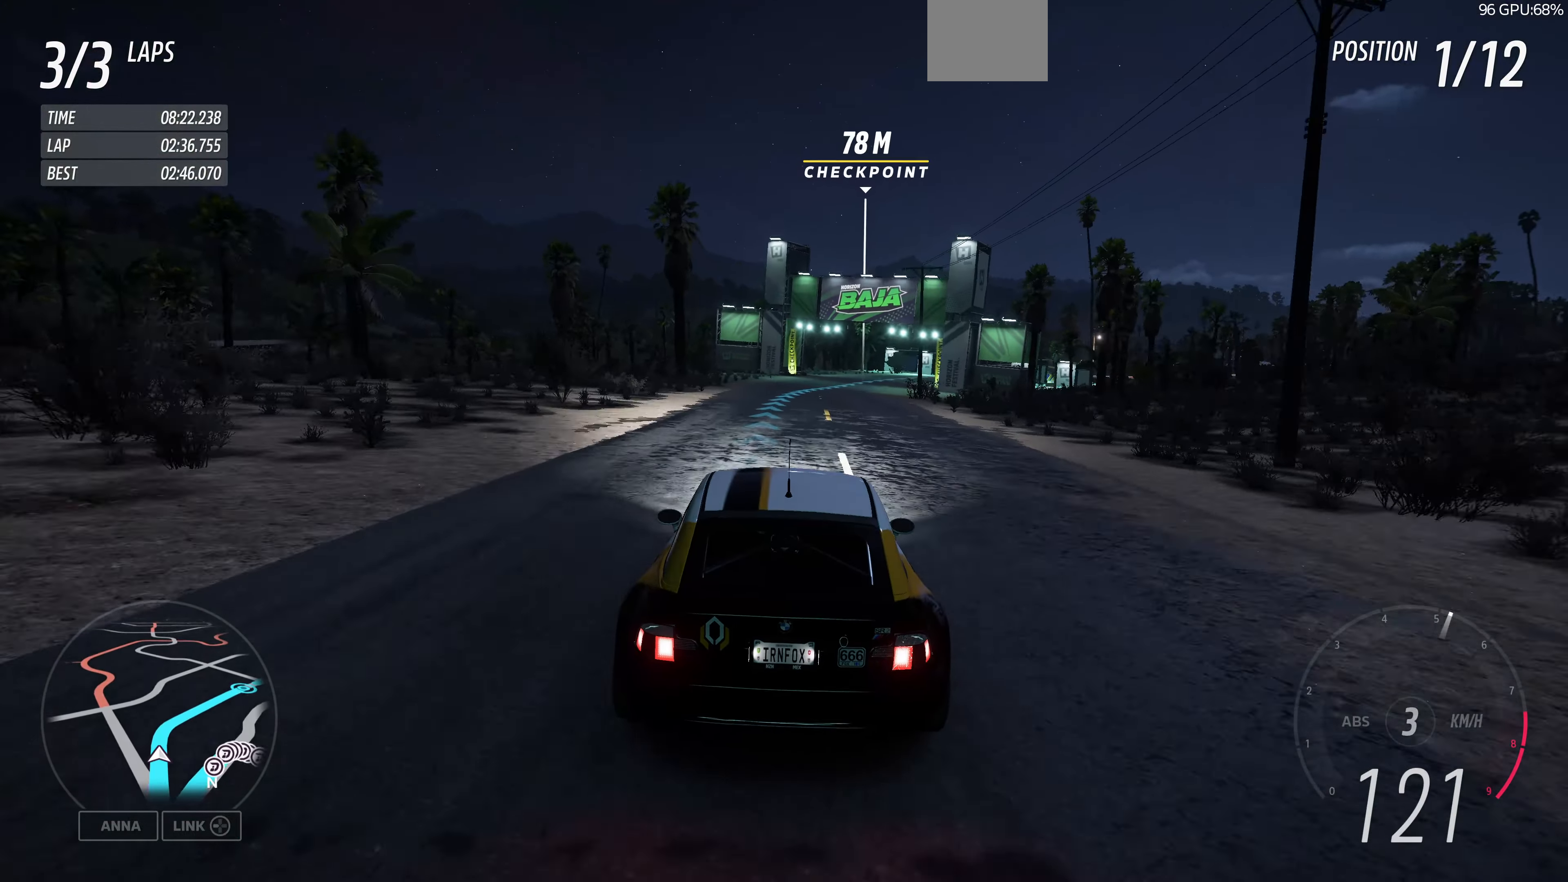
{"buttons": ["R2"], "left_stick": "up", "right_stick": "up", "events": [[67, "right_stick", "up"]]}
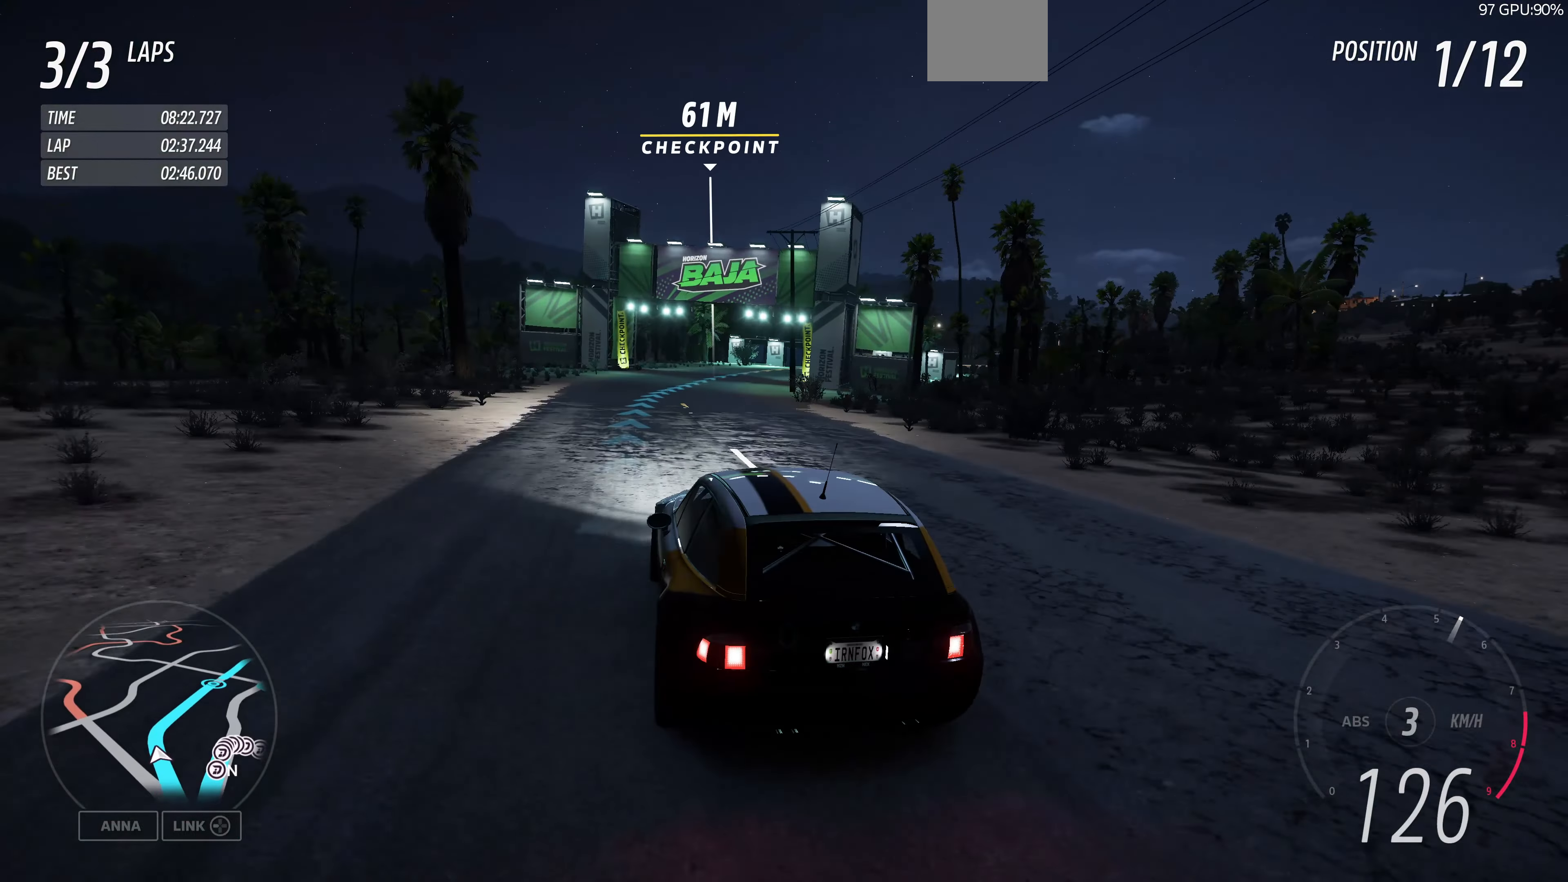
{"buttons": ["R2"], "left_stick": "up-right", "right_stick": "up", "events": [[100, "left_stick", "up-right"]]}
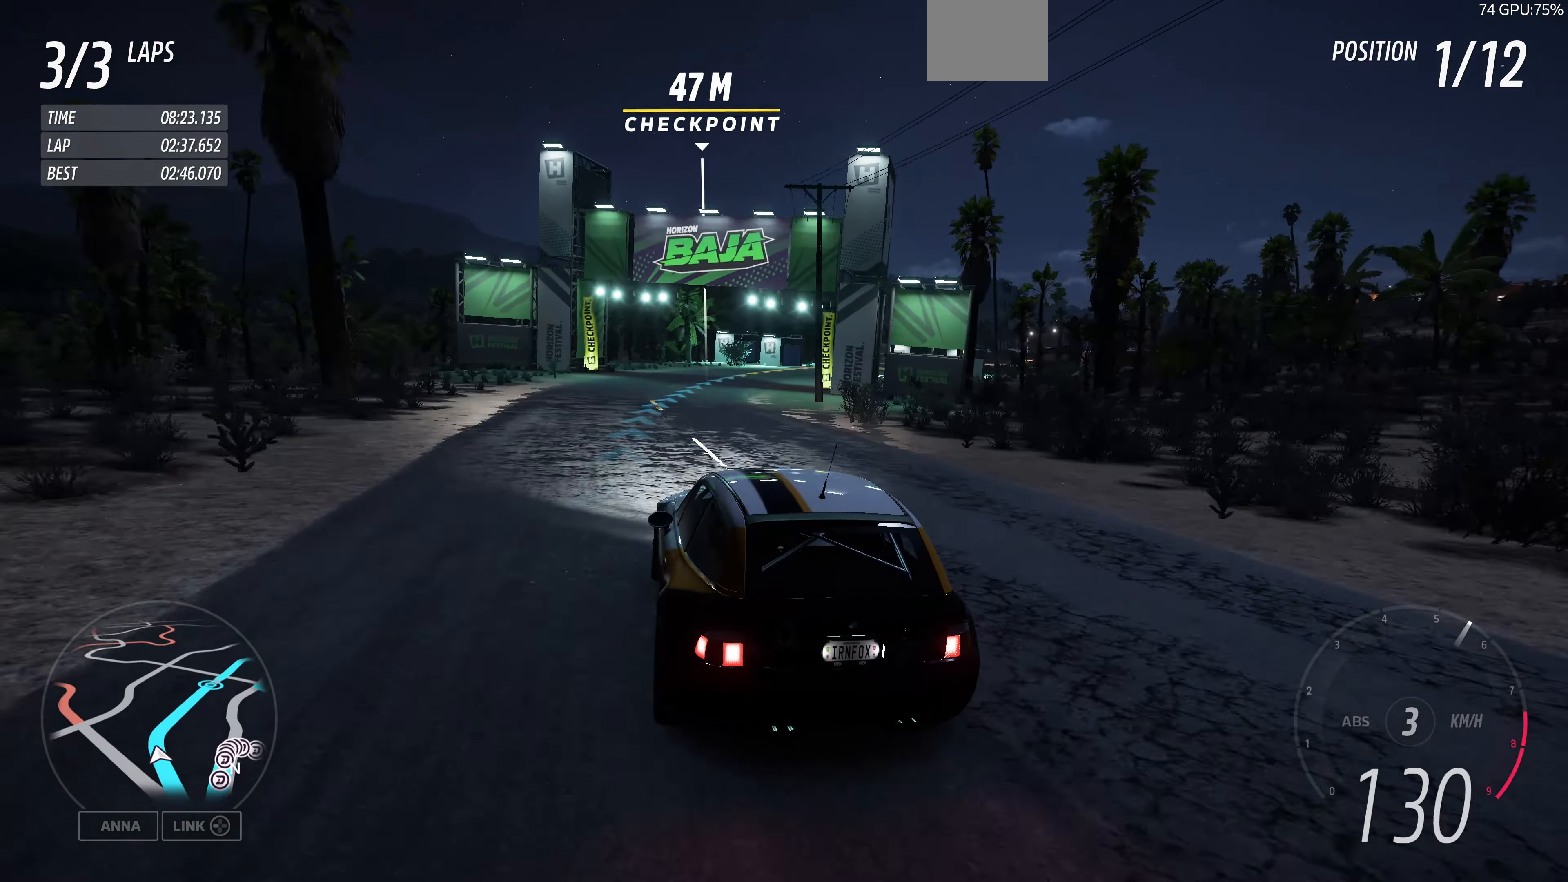
{"buttons": ["R2"], "left_stick": "up-right", "right_stick": "up", "events": []}
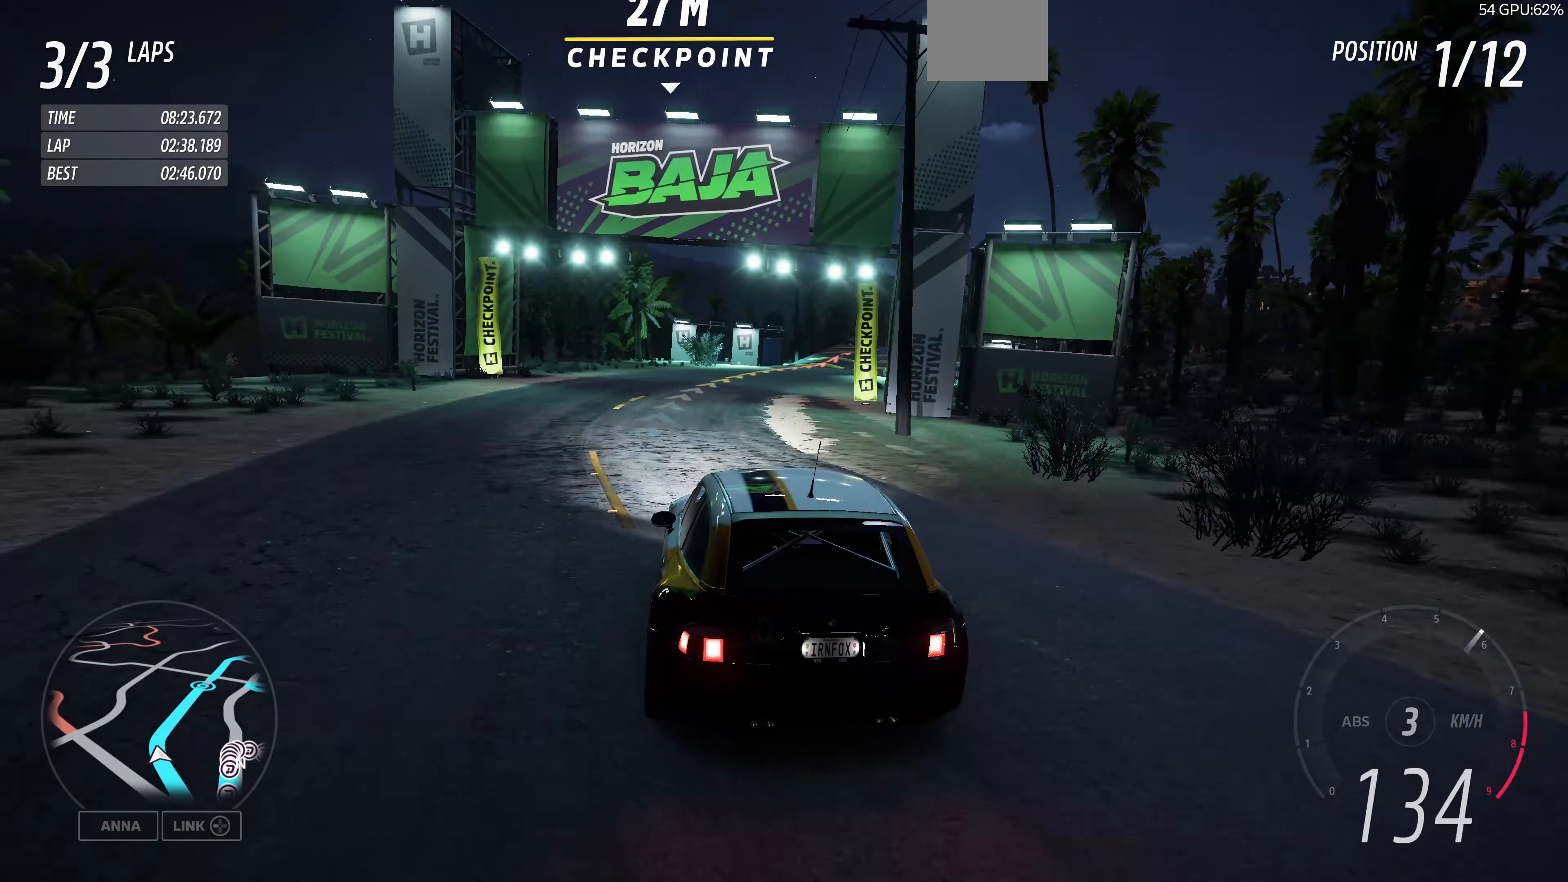
{"buttons": ["R2"], "left_stick": "up-right", "right_stick": "up", "events": [[234, "left_stick", "up"], [467, "left_stick", "up-right"]]}
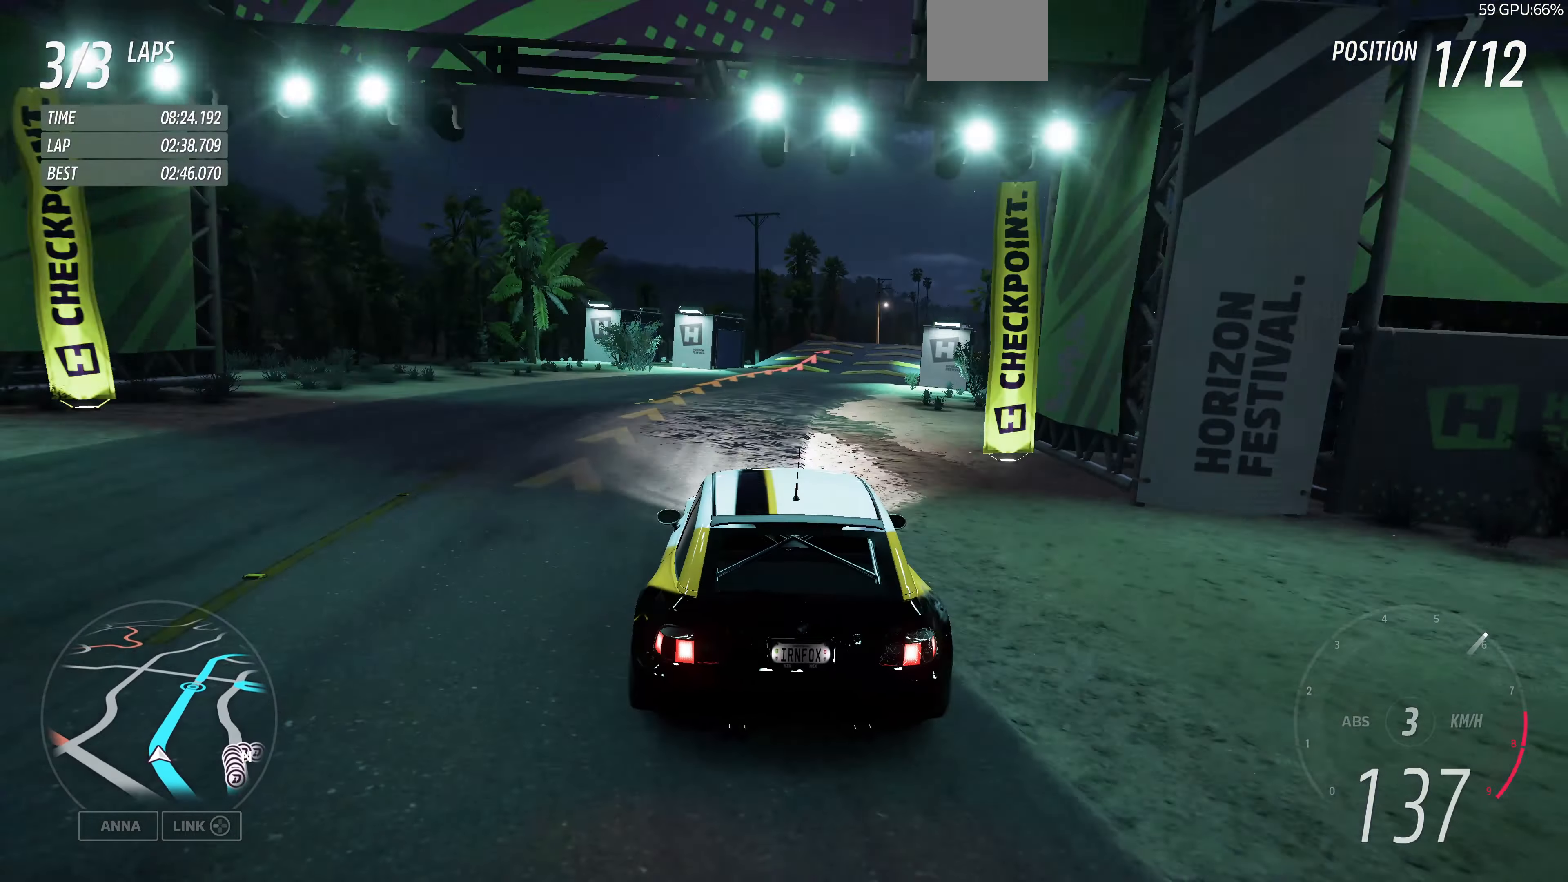
{"buttons": ["R2"], "left_stick": "up-right", "right_stick": "up", "events": []}
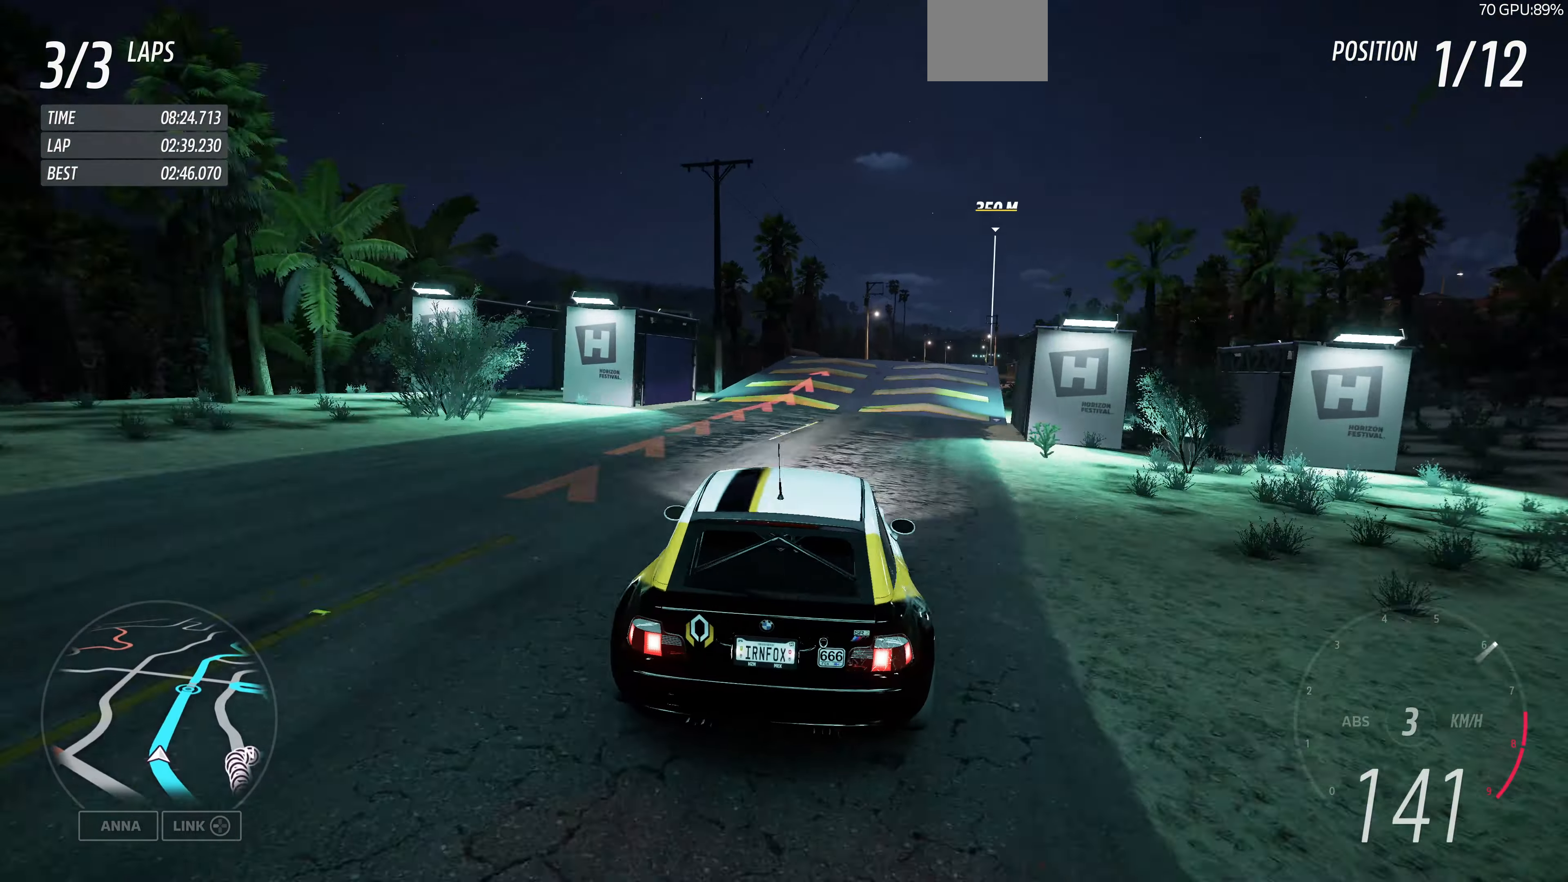
{"buttons": ["R2"], "left_stick": "up-right", "right_stick": "up", "events": []}
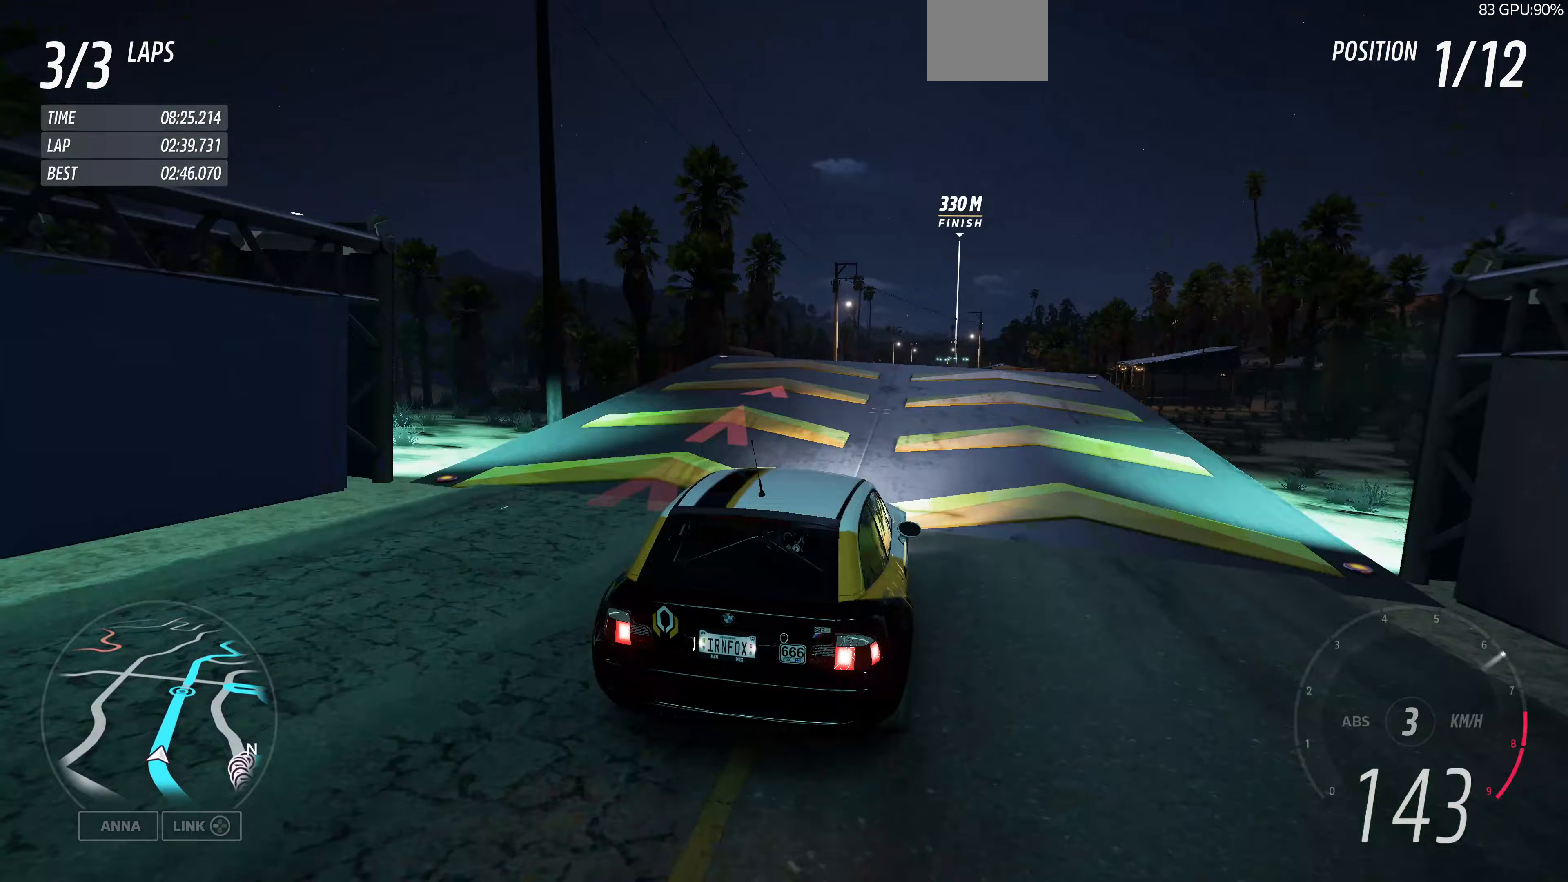
{"buttons": ["R2"], "left_stick": "center", "right_stick": "up", "events": [[100, "left_stick", "center"]]}
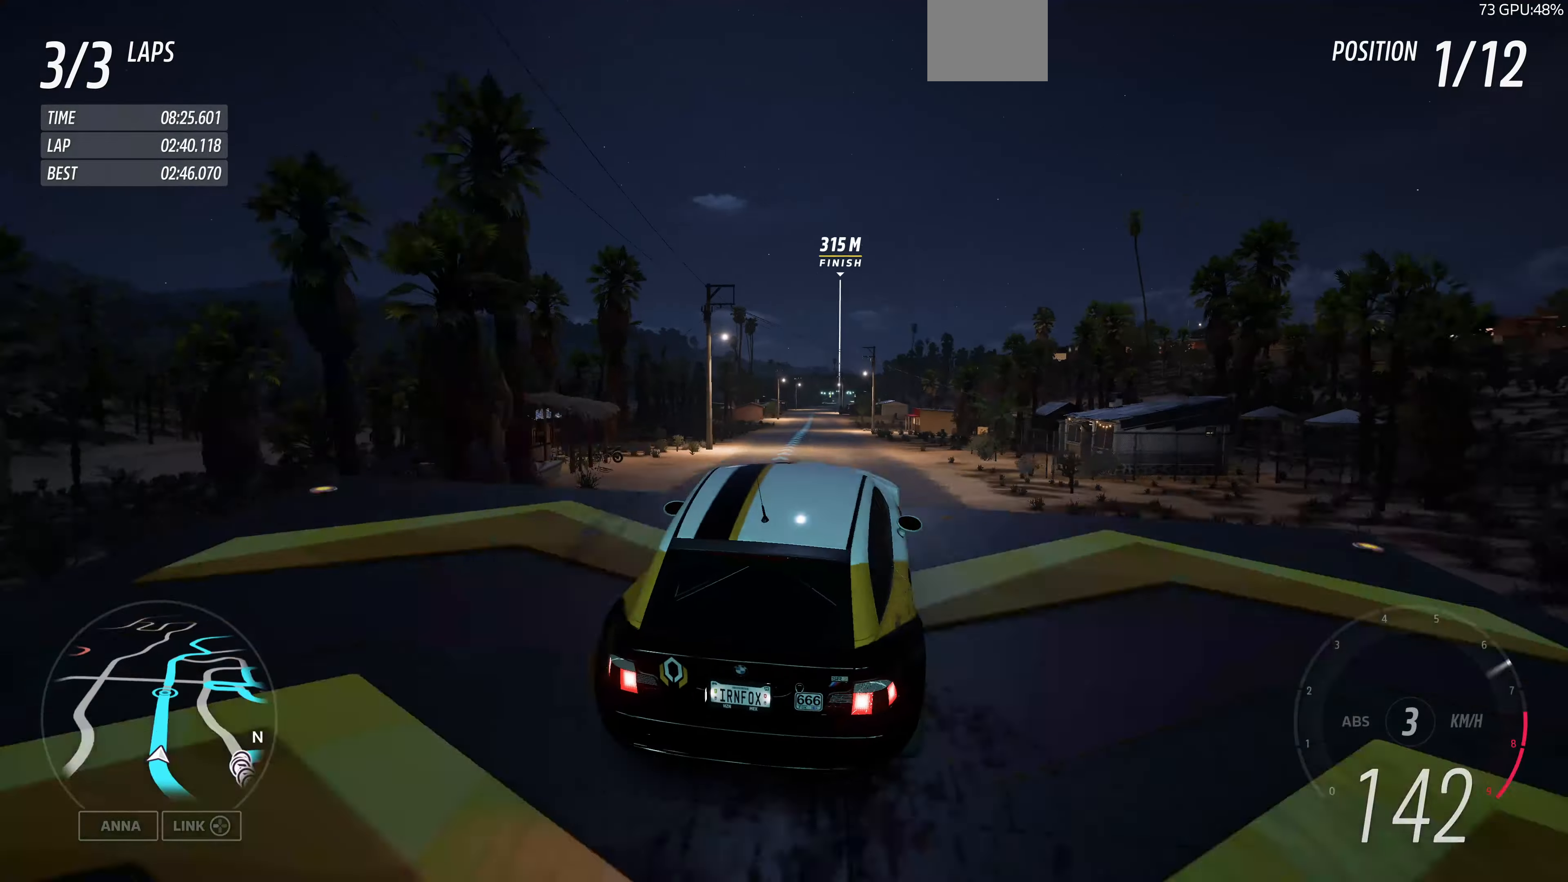
{"buttons": ["R2"], "left_stick": "center", "right_stick": "up", "events": []}
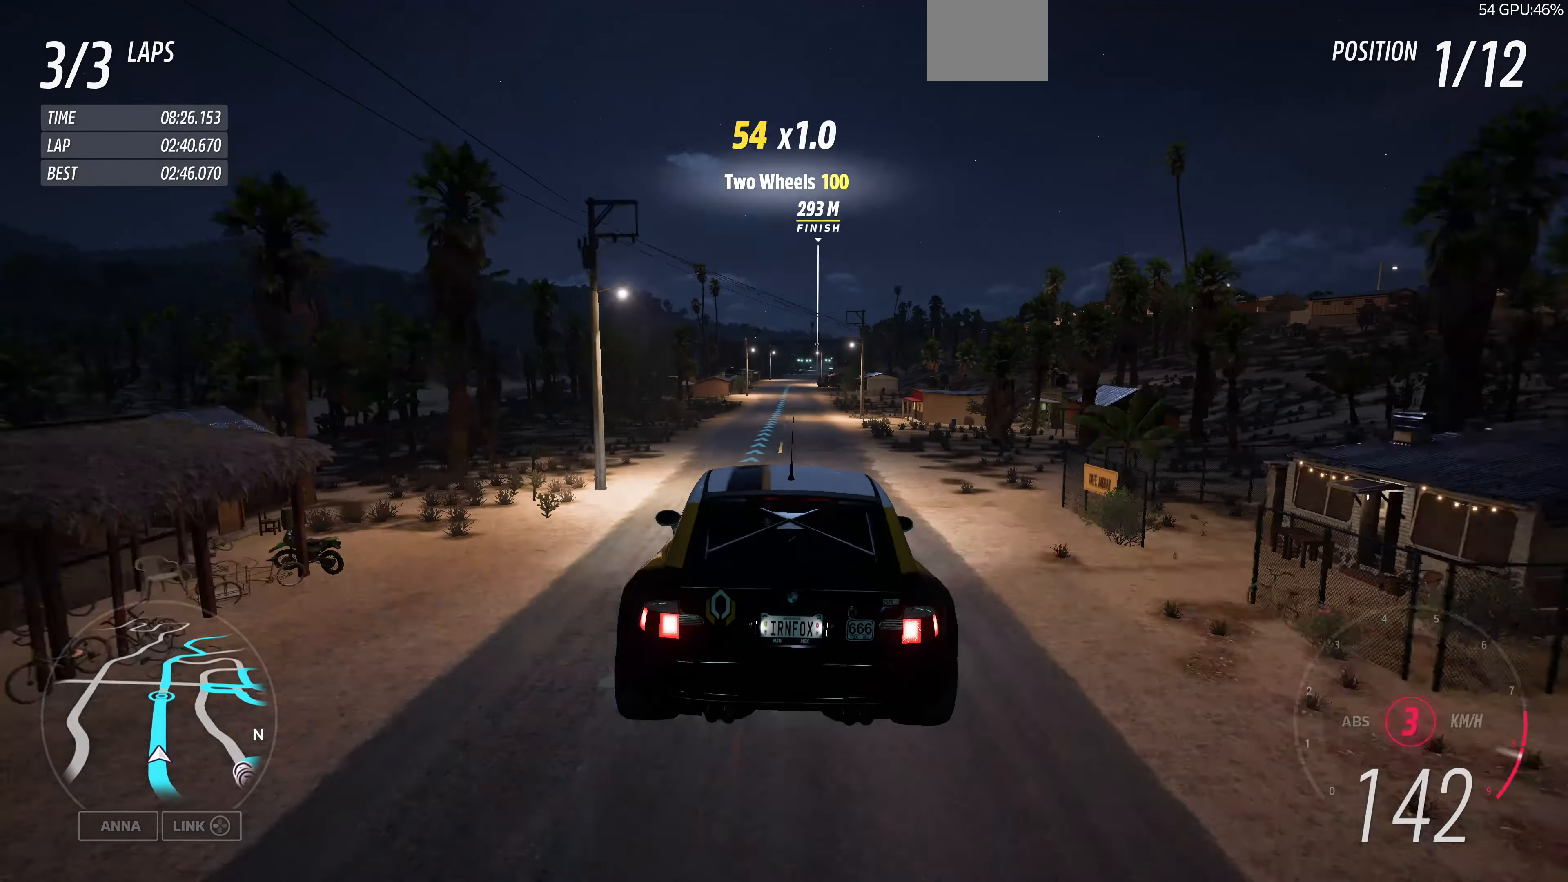
{"buttons": ["R2"], "left_stick": "right", "right_stick": "up", "events": [[67, "left_stick", "right"]]}
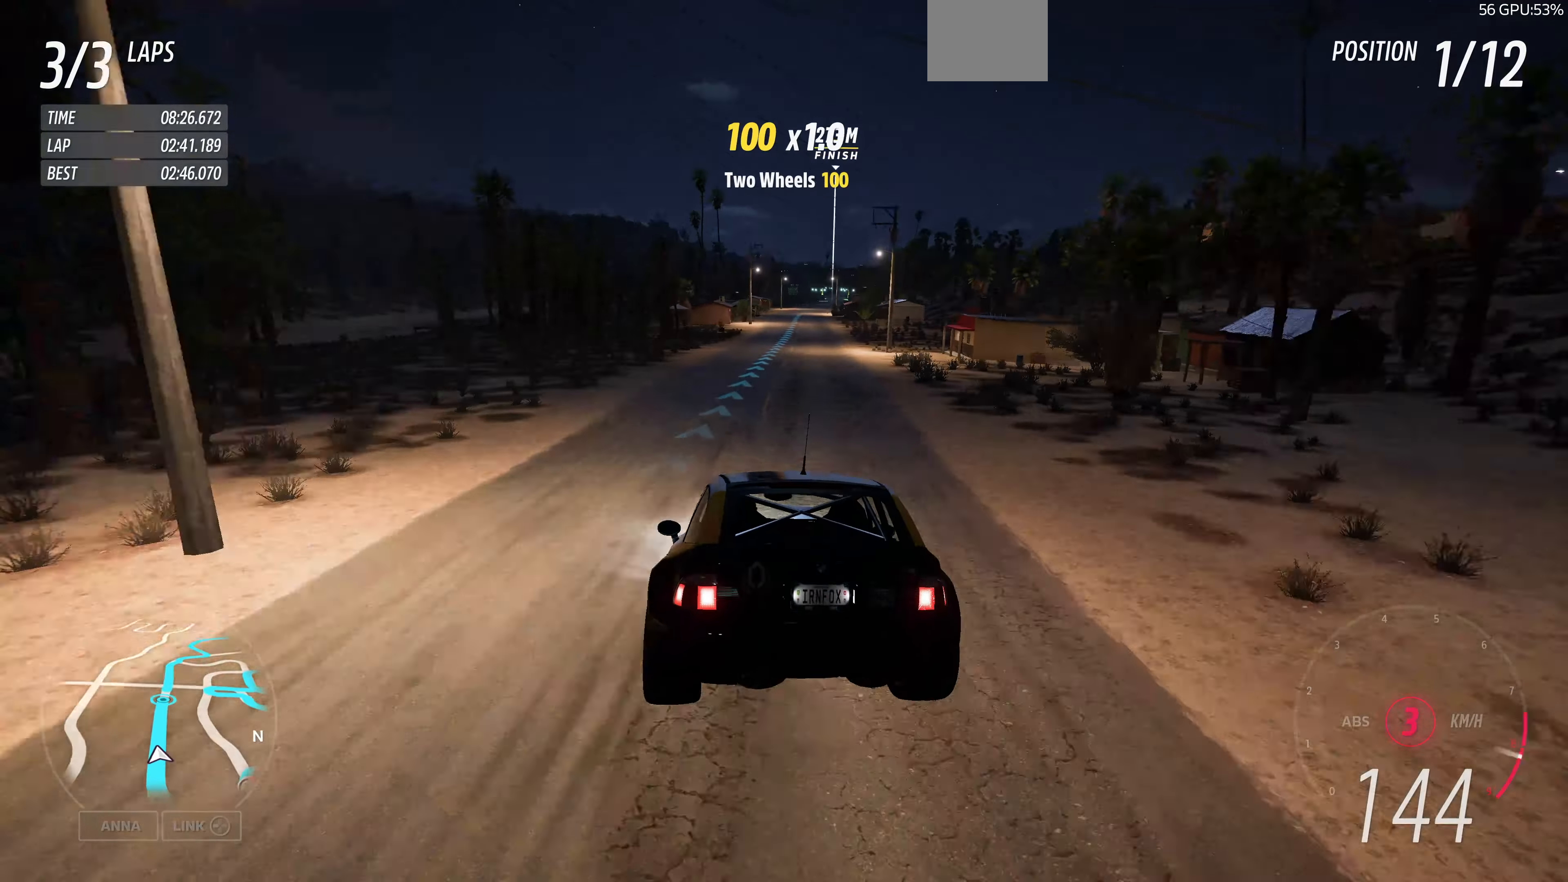
{"buttons": ["R2"], "left_stick": "center", "right_stick": "up", "events": [[233, "left_stick", "center"]]}
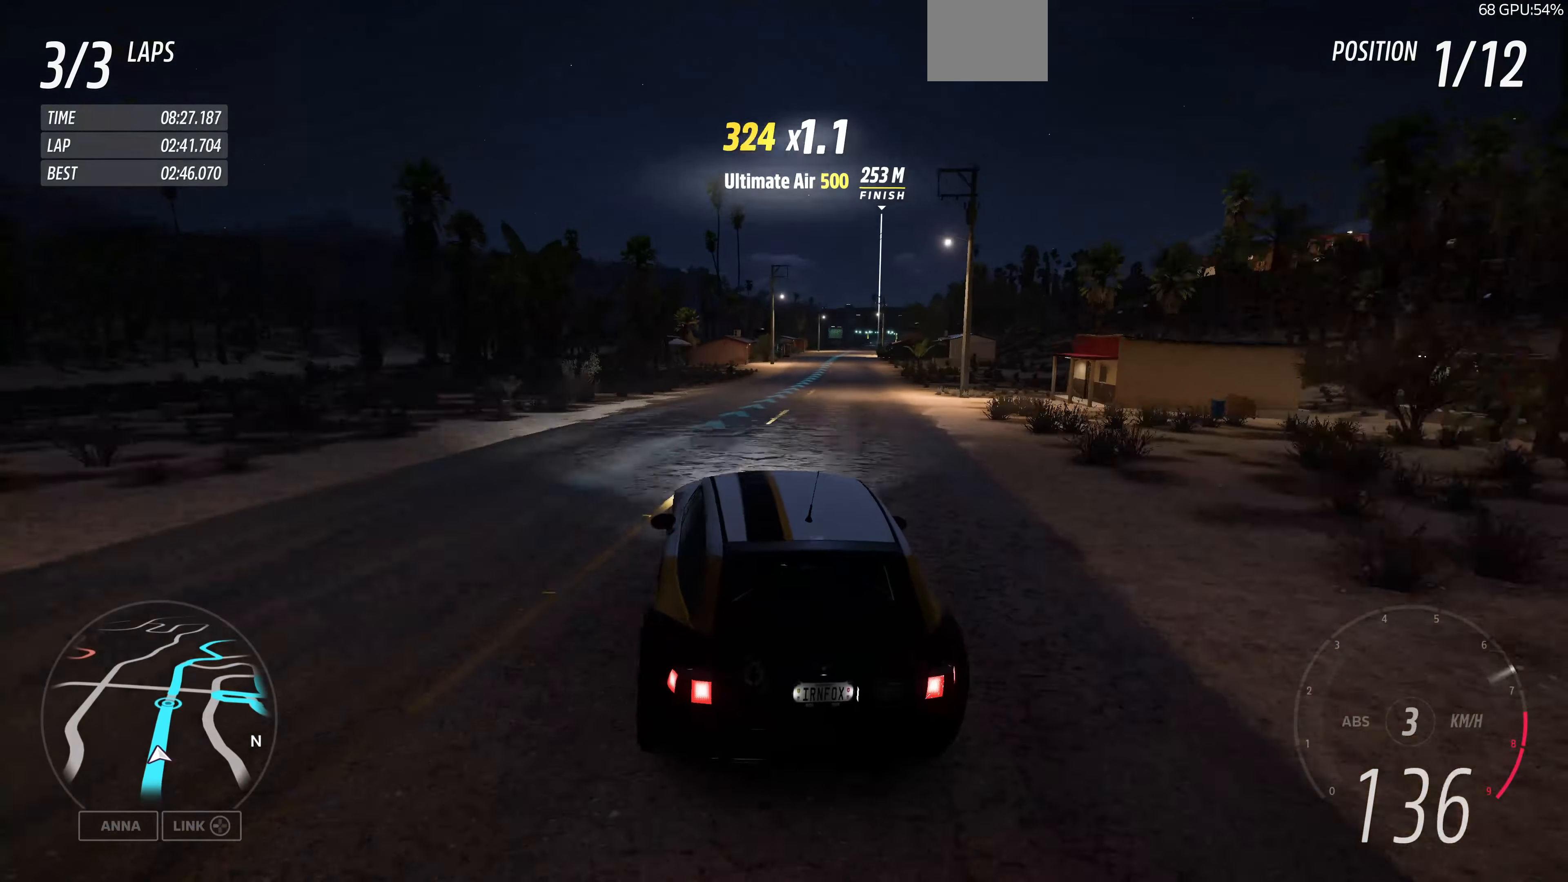
{"buttons": ["R2"], "left_stick": "center", "right_stick": "up", "events": []}
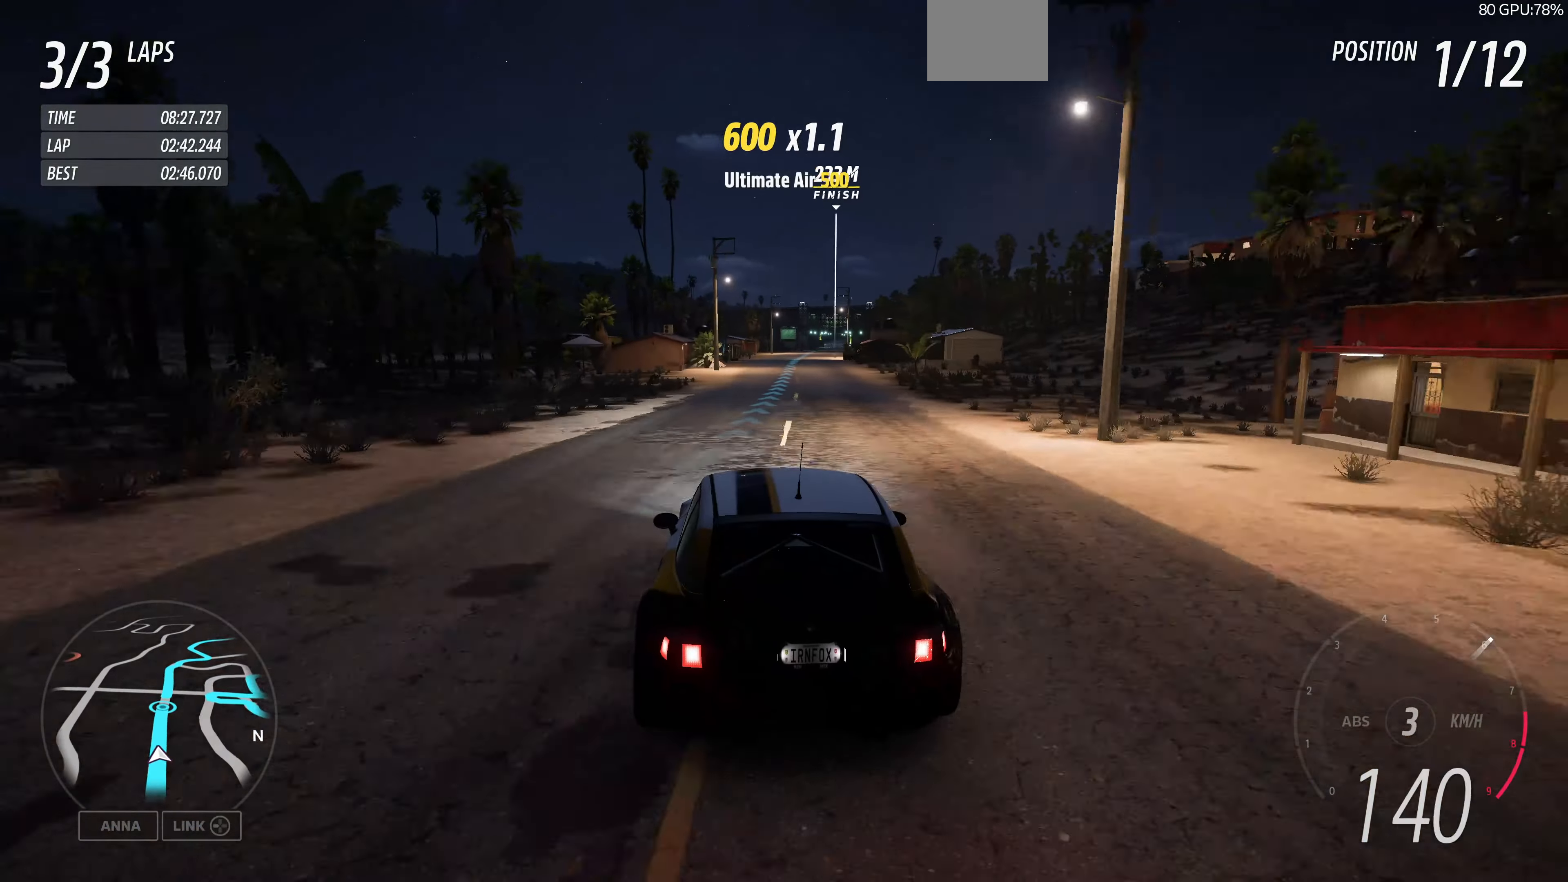
{"buttons": ["R2"], "left_stick": "up-right", "right_stick": "center", "events": [[100, "left_stick", "right"], [367, "left_stick", "up-right"], [367, "right_stick", "center"]]}
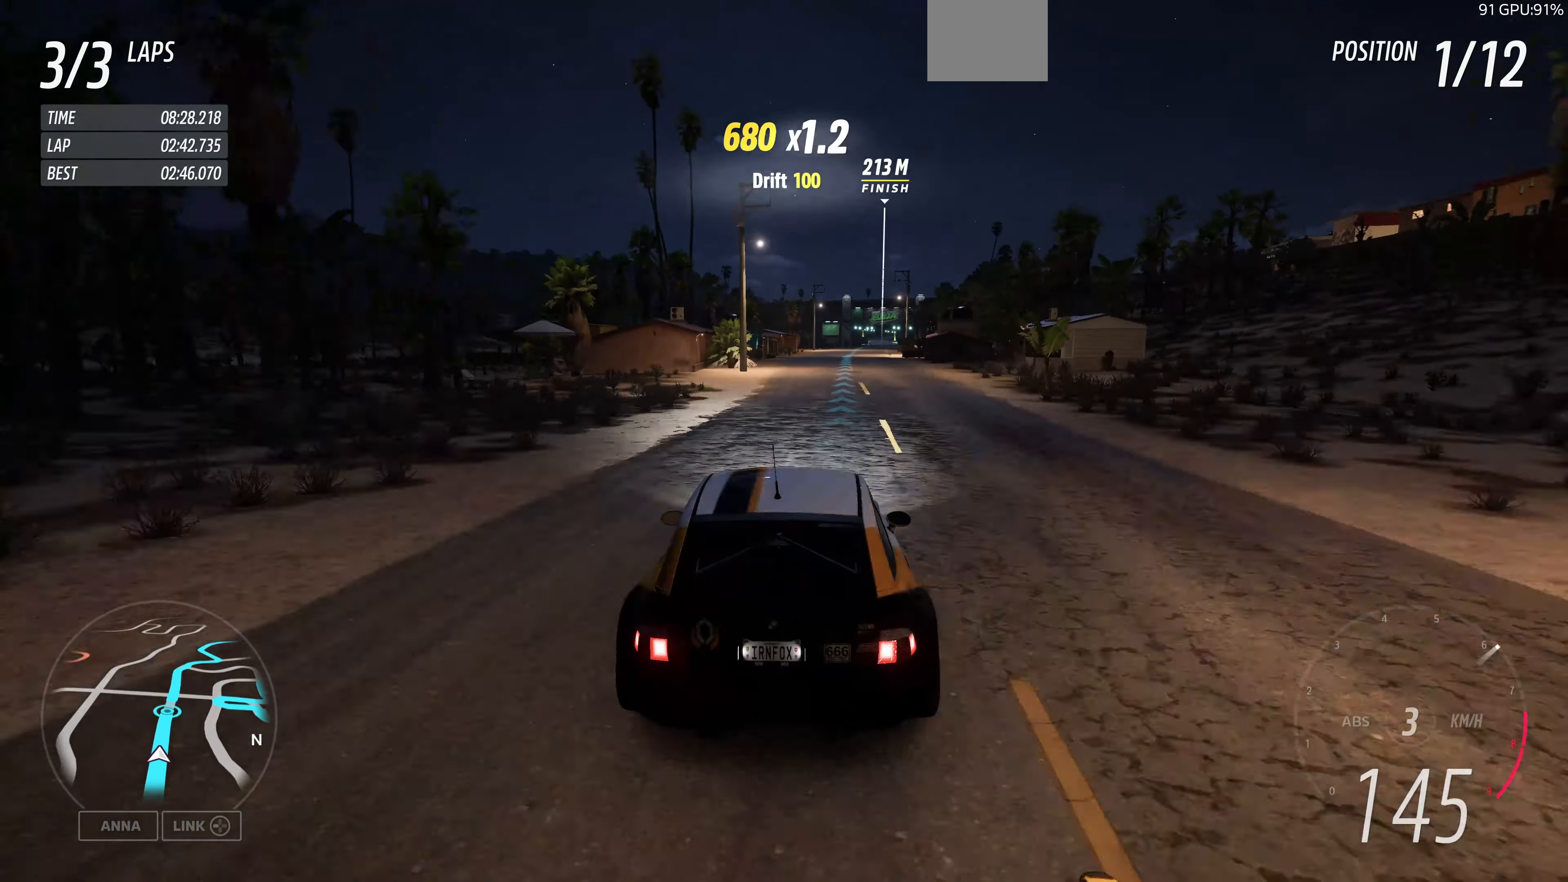
{"buttons": ["R2"], "left_stick": "up", "right_stick": "center", "events": [[200, "left_stick", "up"]]}
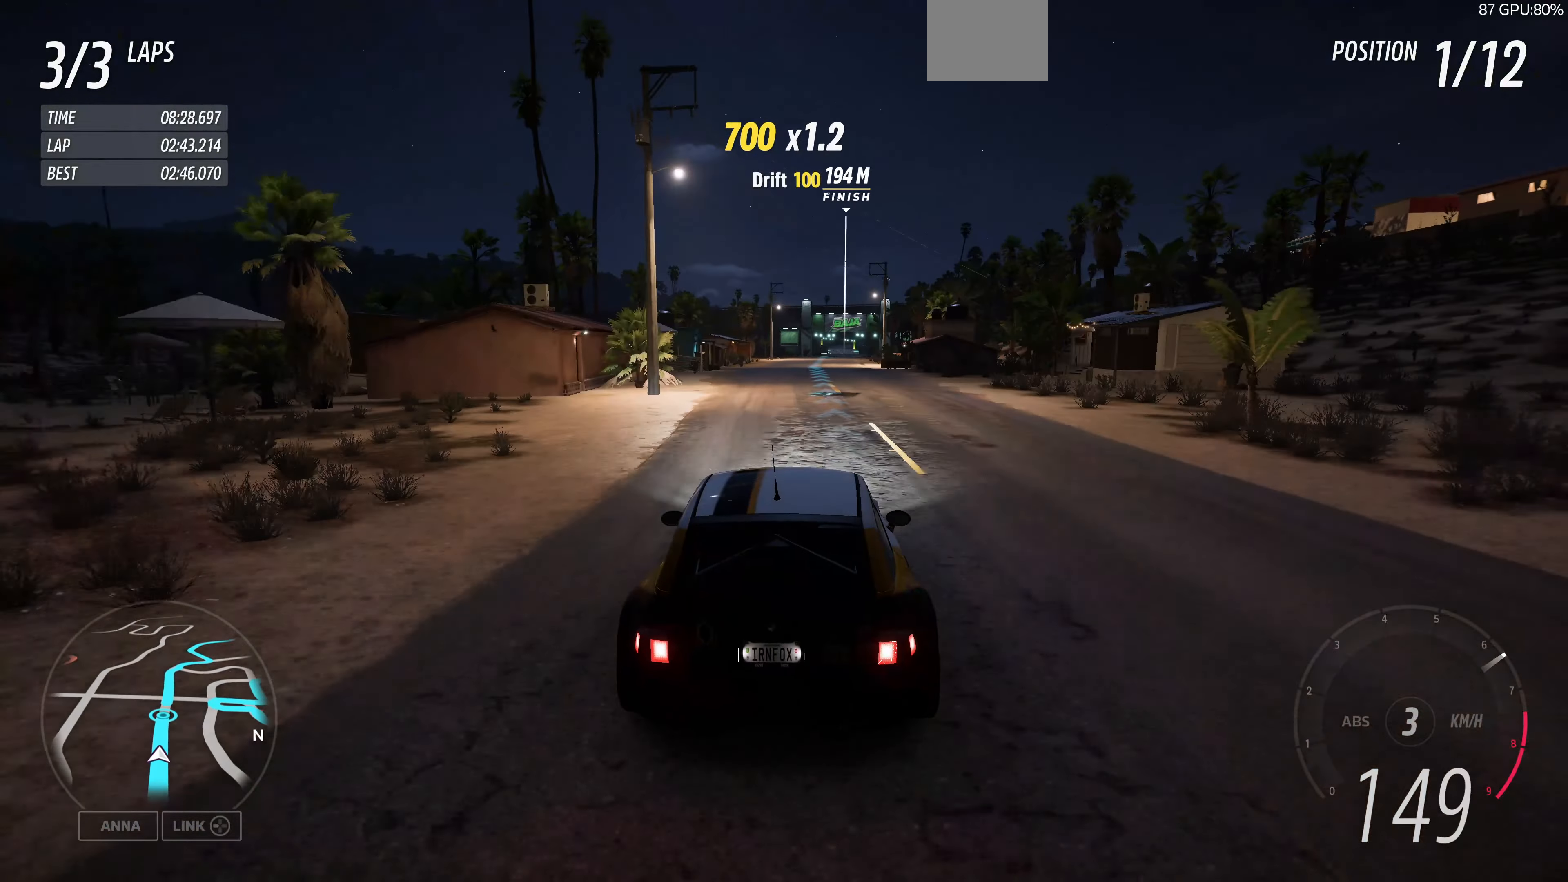
{"buttons": ["R2"], "left_stick": "up", "right_stick": "center", "events": []}
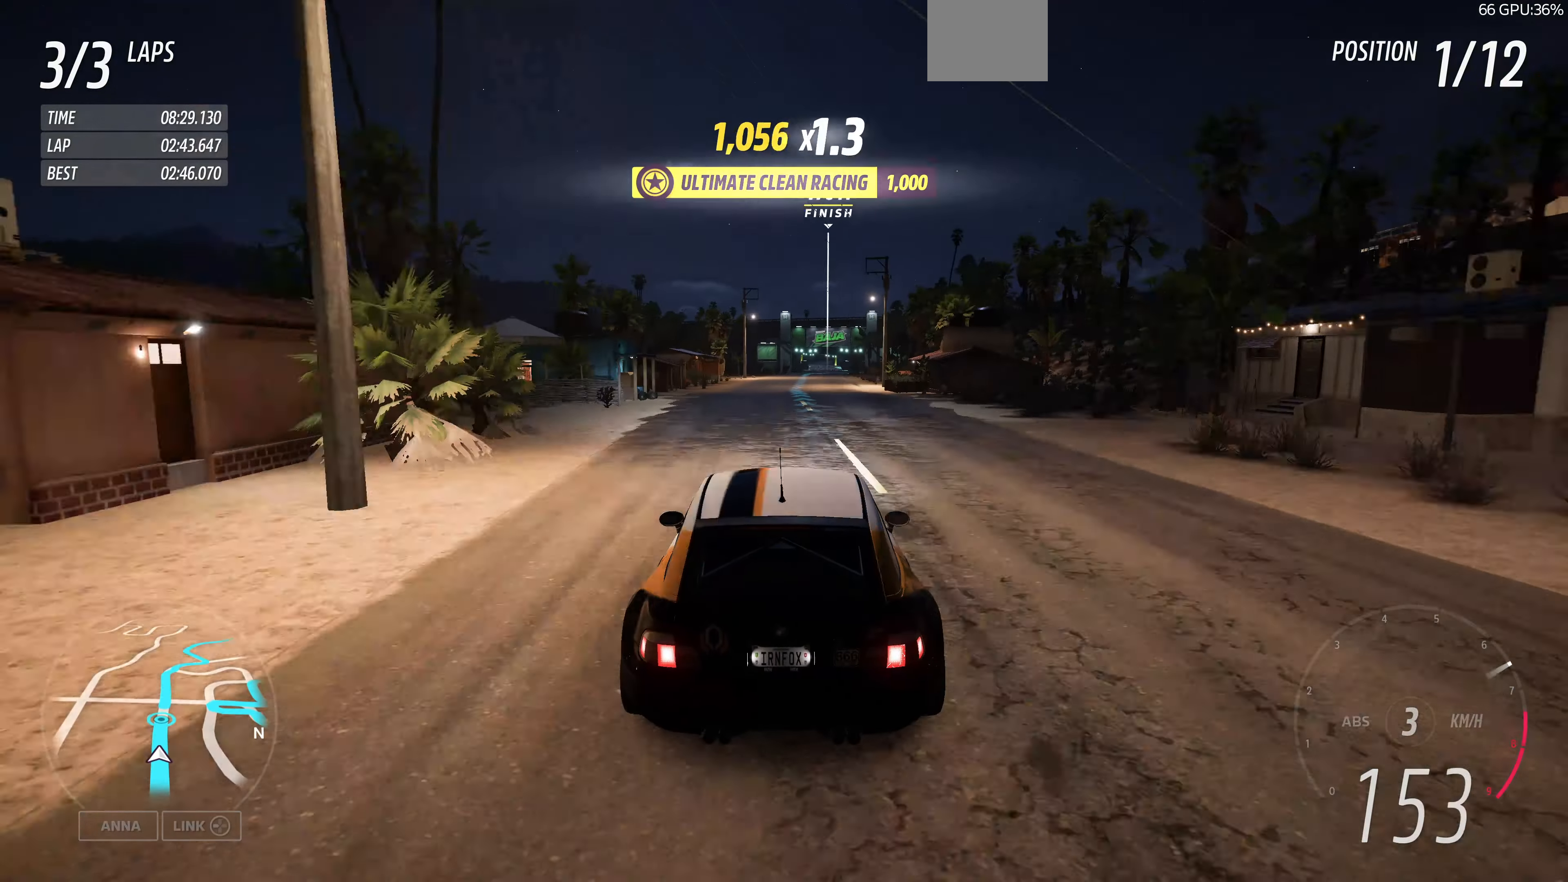
{"buttons": ["R2"], "left_stick": "up", "right_stick": "center", "events": []}
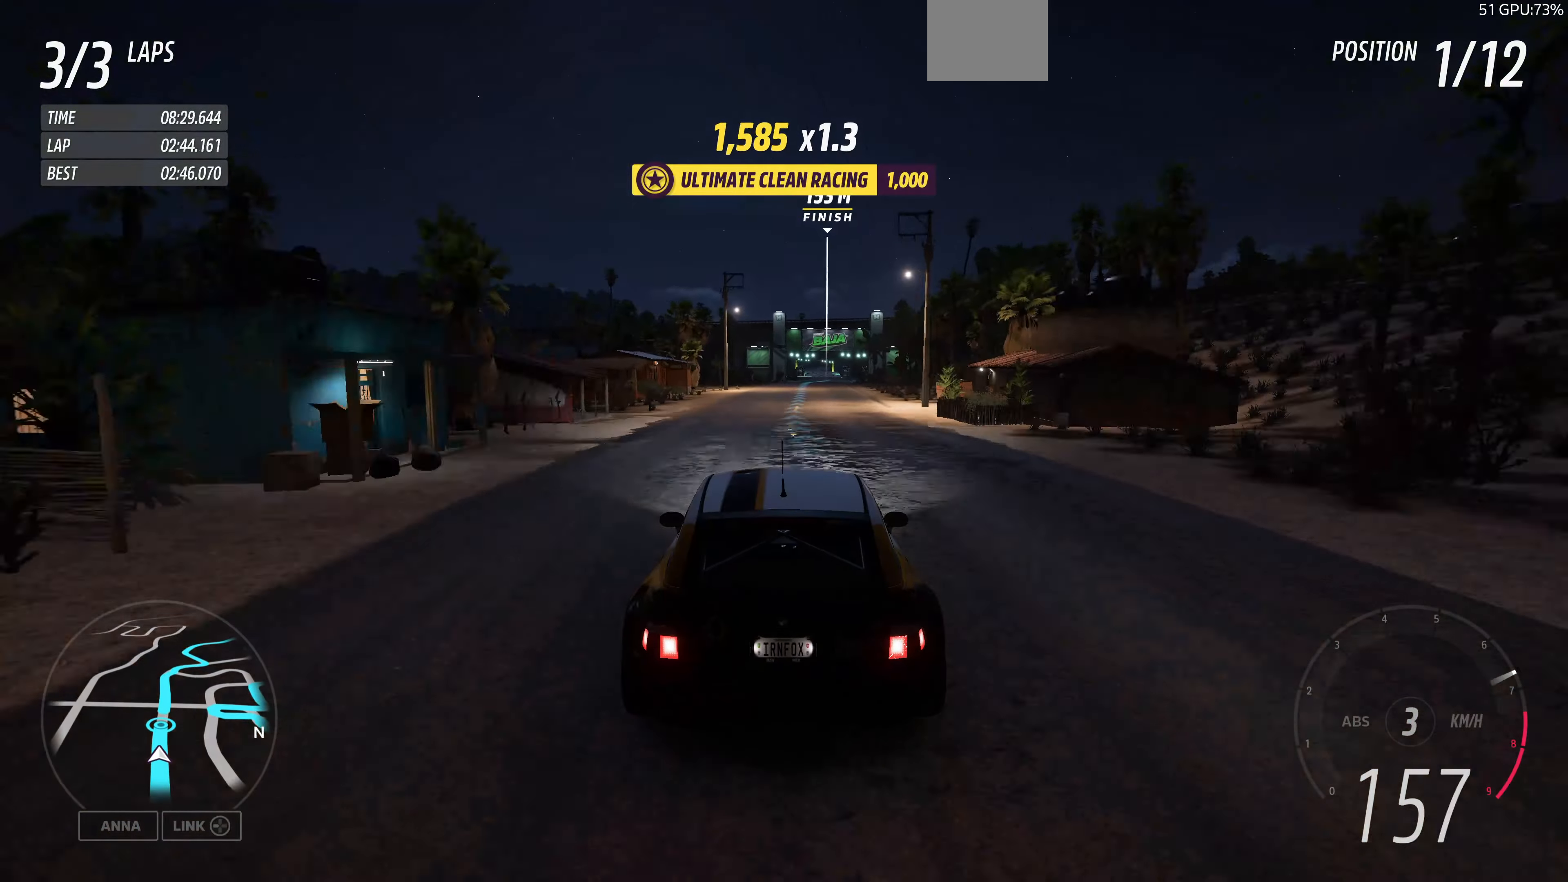
{"buttons": ["R2"], "left_stick": "up", "right_stick": "center", "events": []}
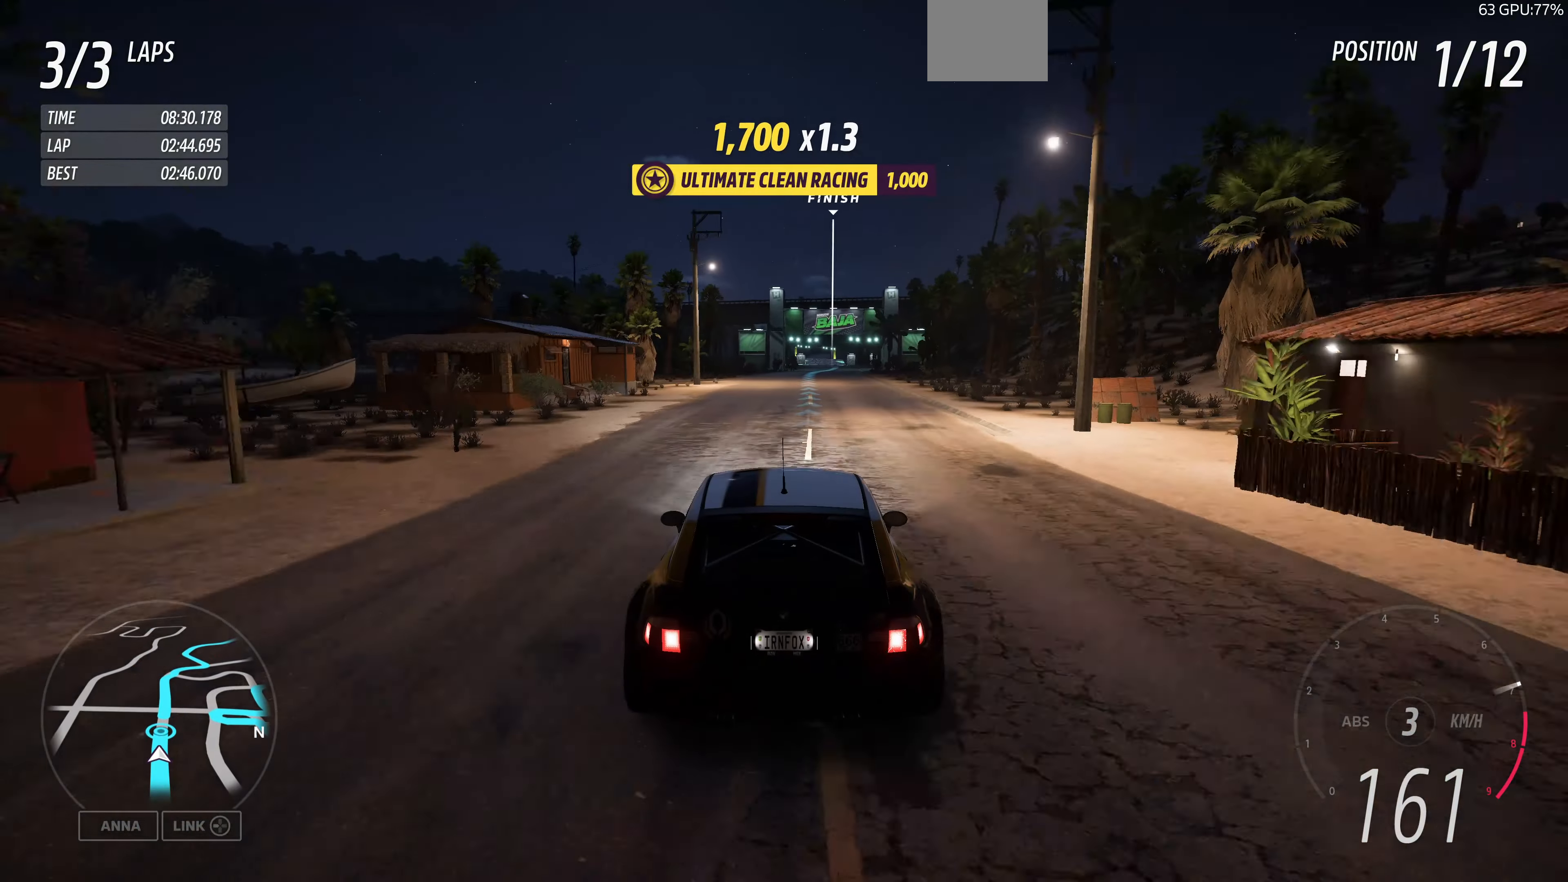
{"buttons": ["R2"], "left_stick": "up", "right_stick": "center", "events": []}
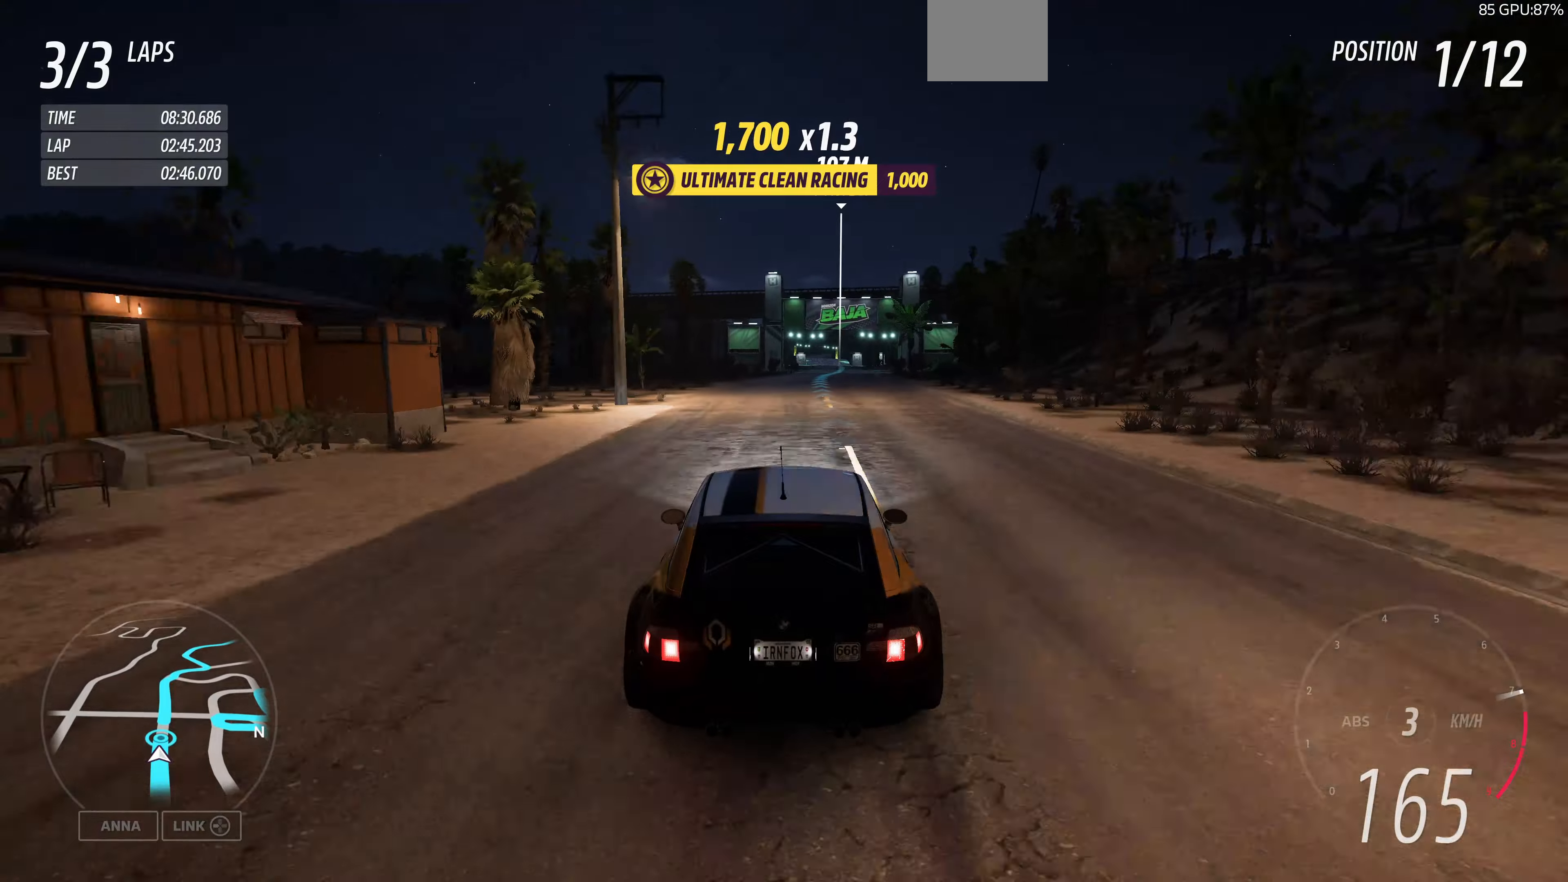
{"buttons": ["R2"], "left_stick": "up", "right_stick": "center", "events": []}
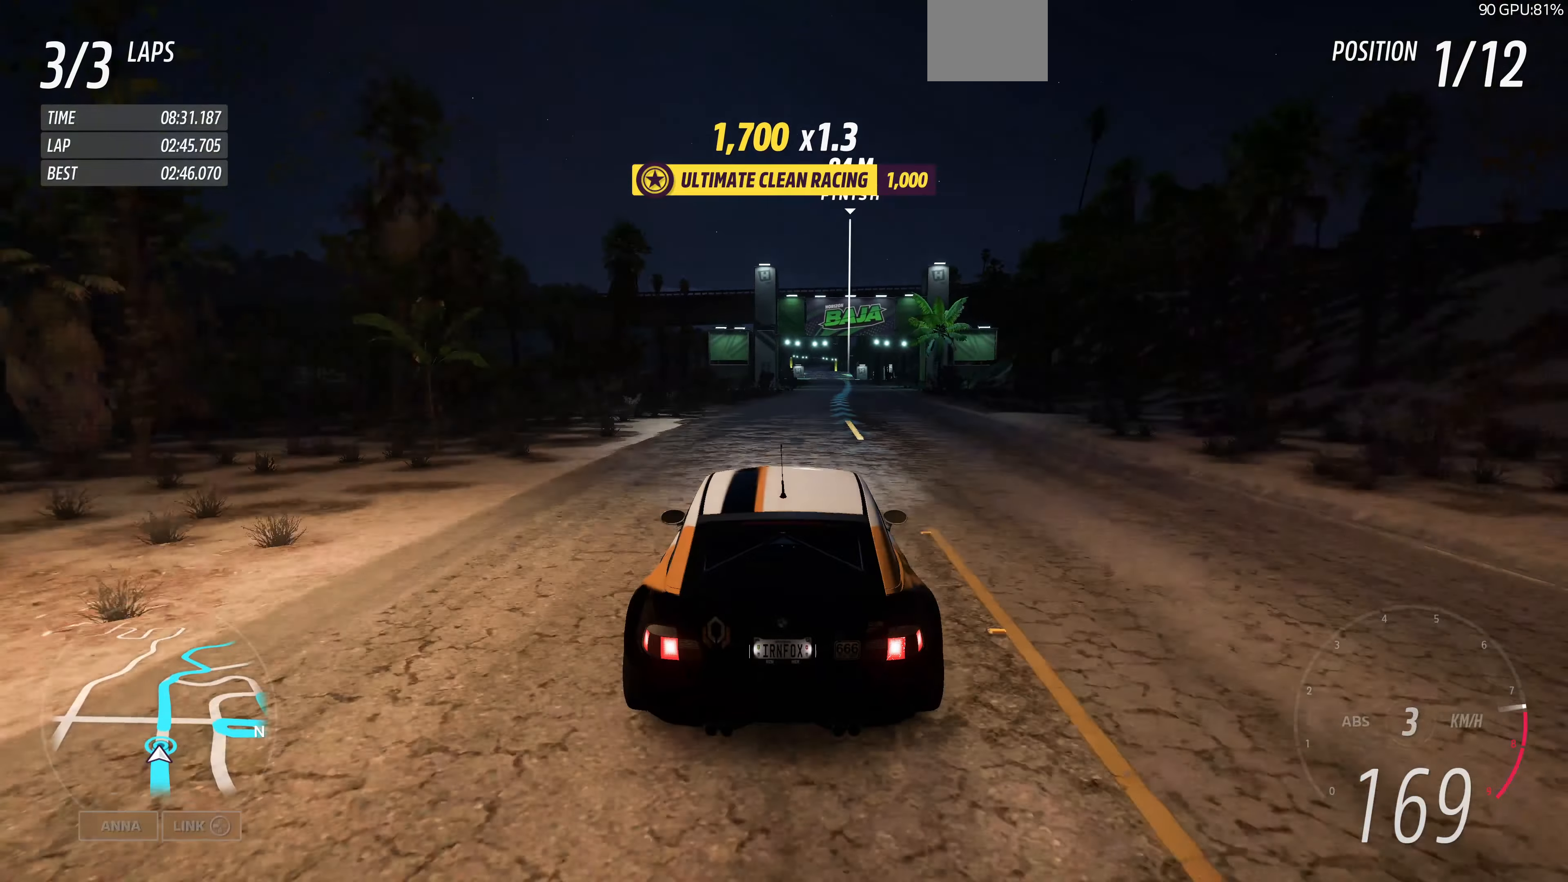
{"buttons": ["CROSS", "R2"], "left_stick": "up", "right_stick": "center", "events": [[366, "CROSS", "down"]]}
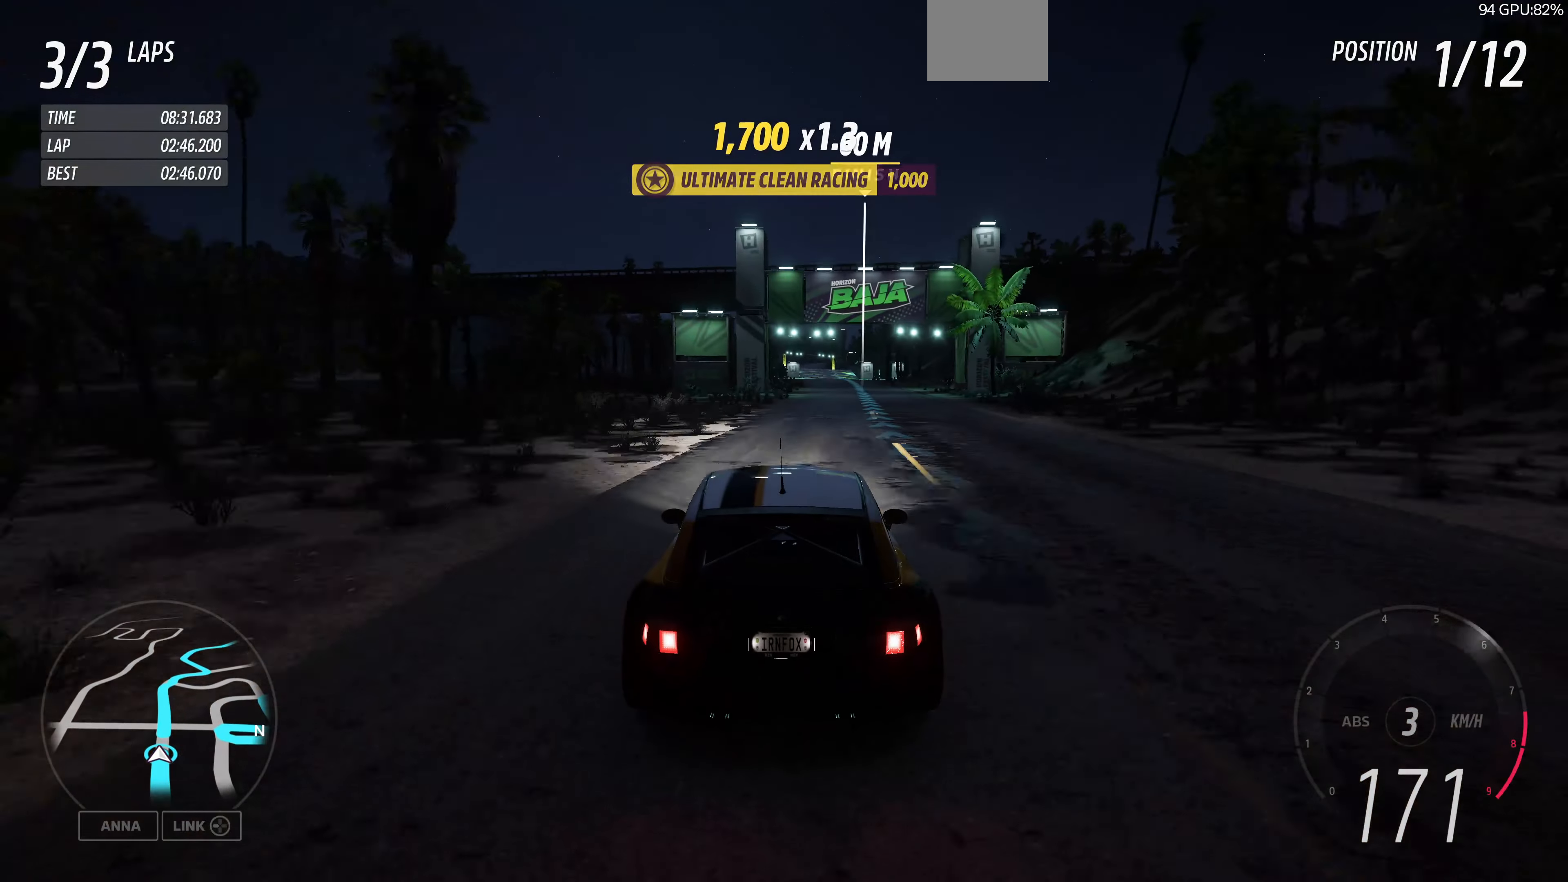
{"buttons": ["CROSS", "R2"], "left_stick": "up", "right_stick": "center", "events": []}
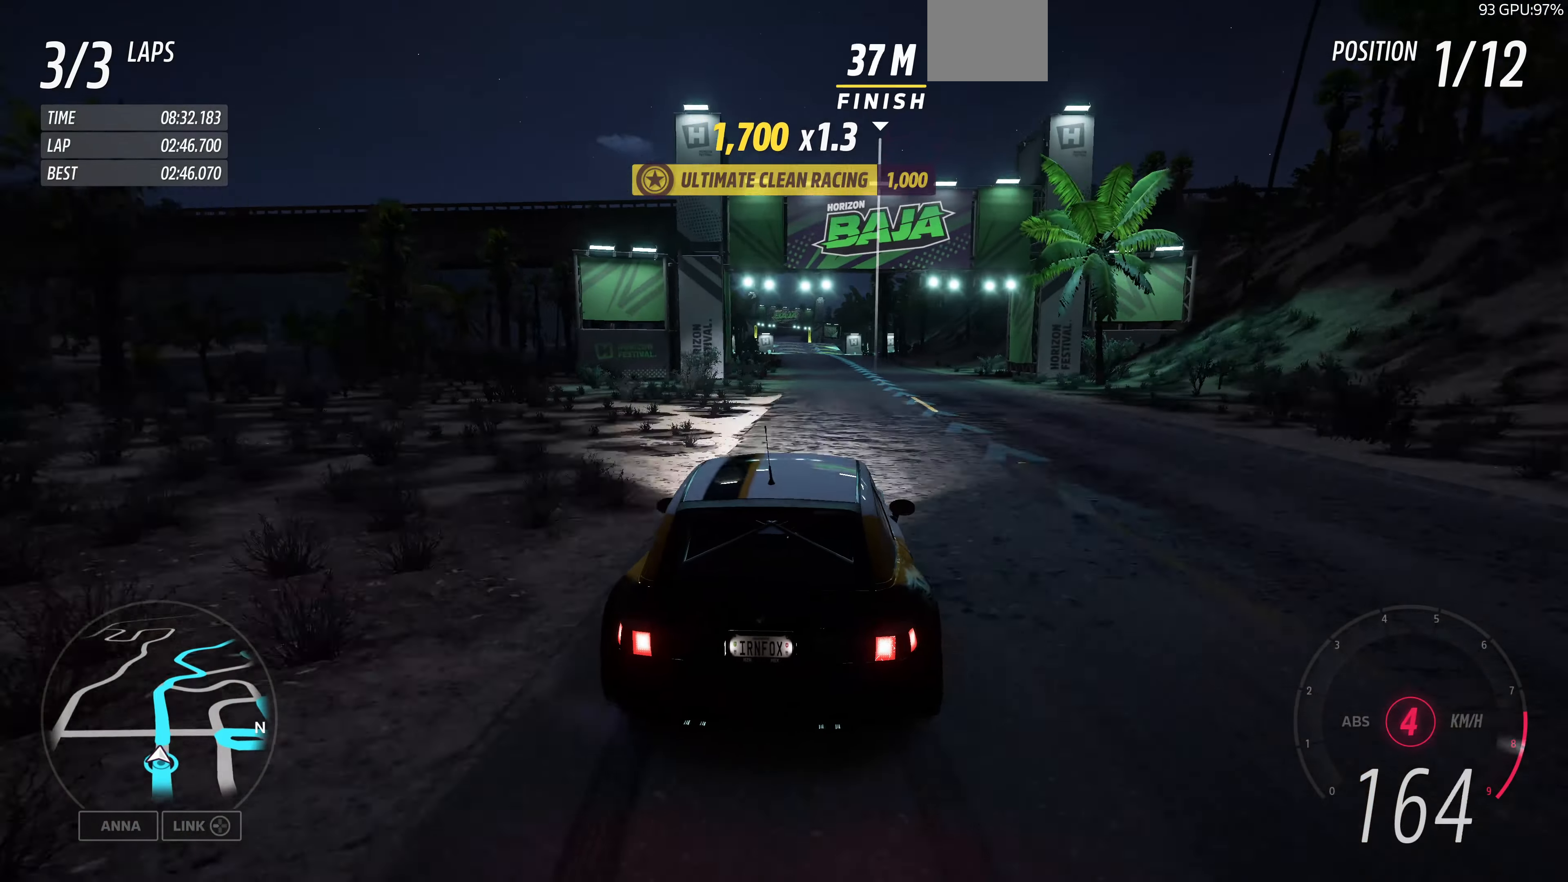
{"buttons": ["CROSS", "R2"], "left_stick": "up", "right_stick": "center", "events": []}
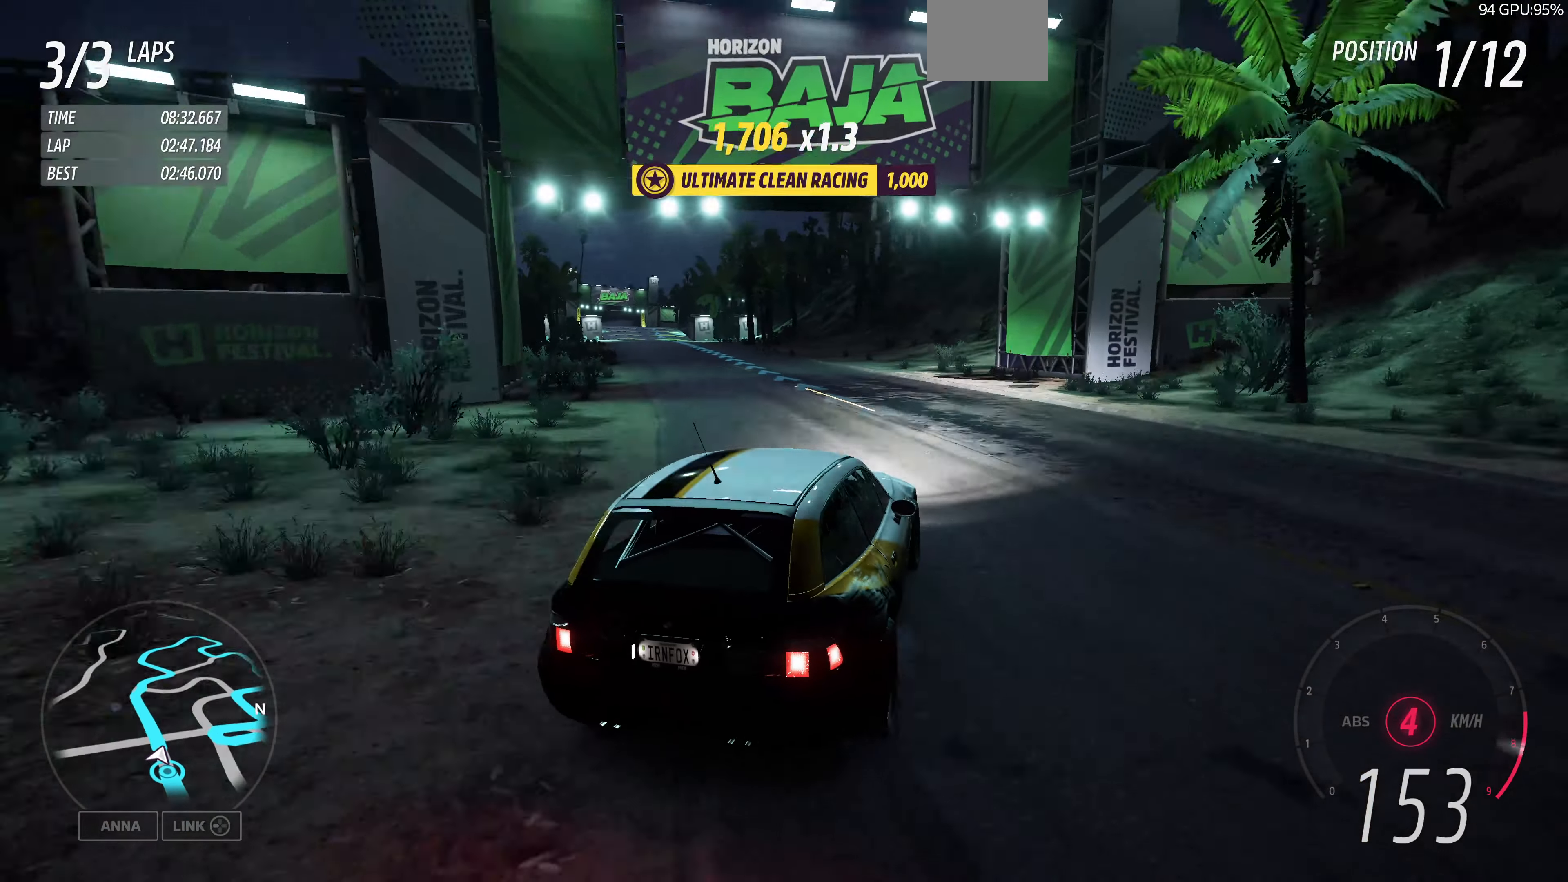
{"buttons": ["R2"], "left_stick": "up", "right_stick": "center", "events": [[433, "CROSS", "up"]]}
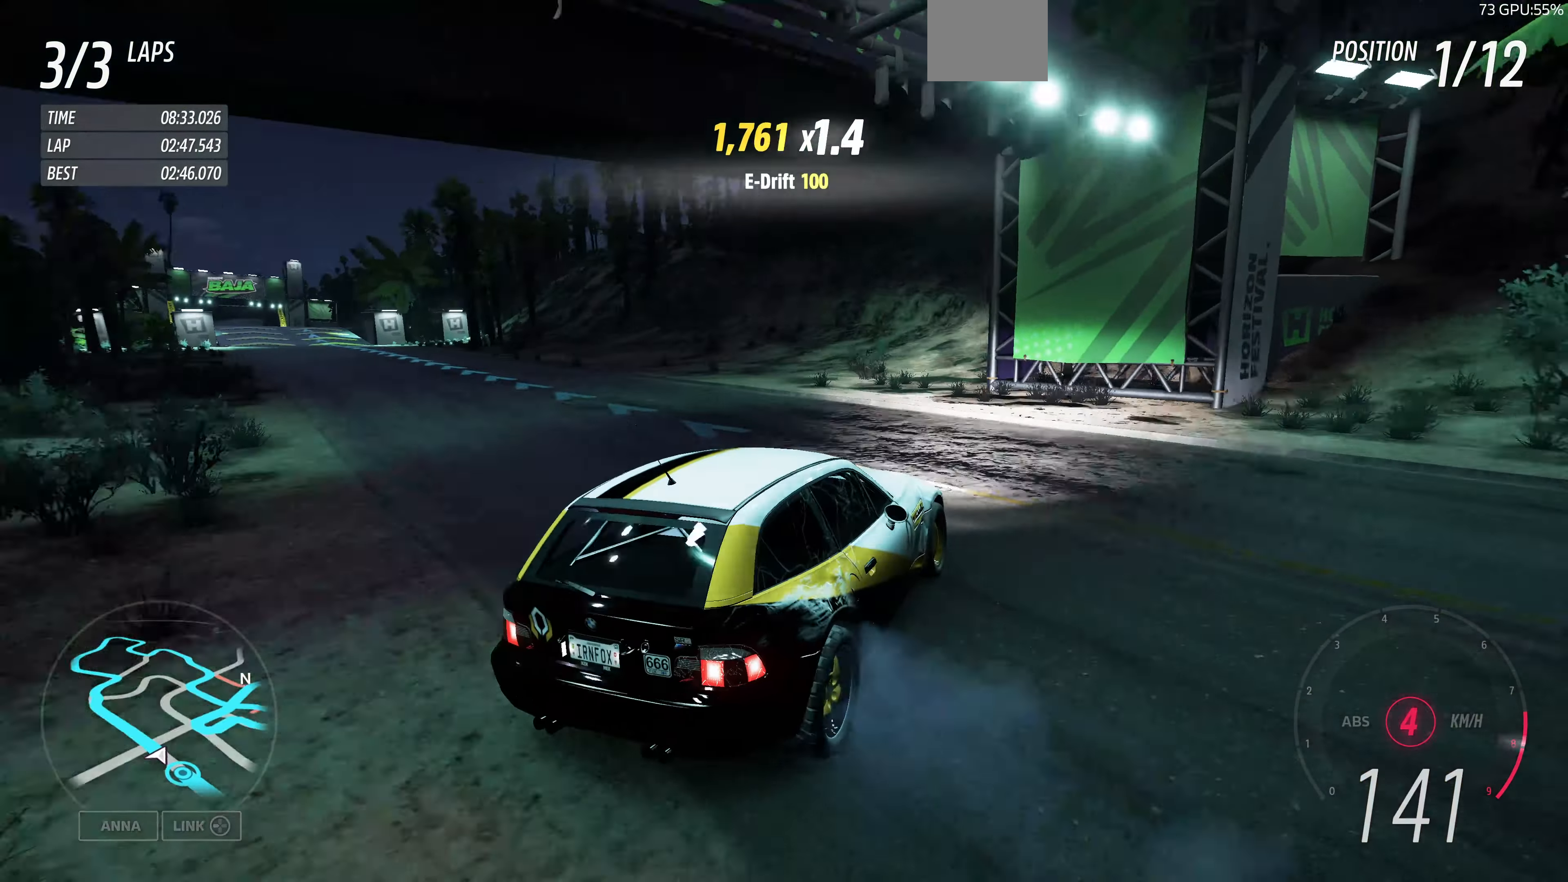
{"buttons": [], "left_stick": "center", "right_stick": "center", "events": [[33, "left_stick", "center"], [166, "R2", "up"]]}